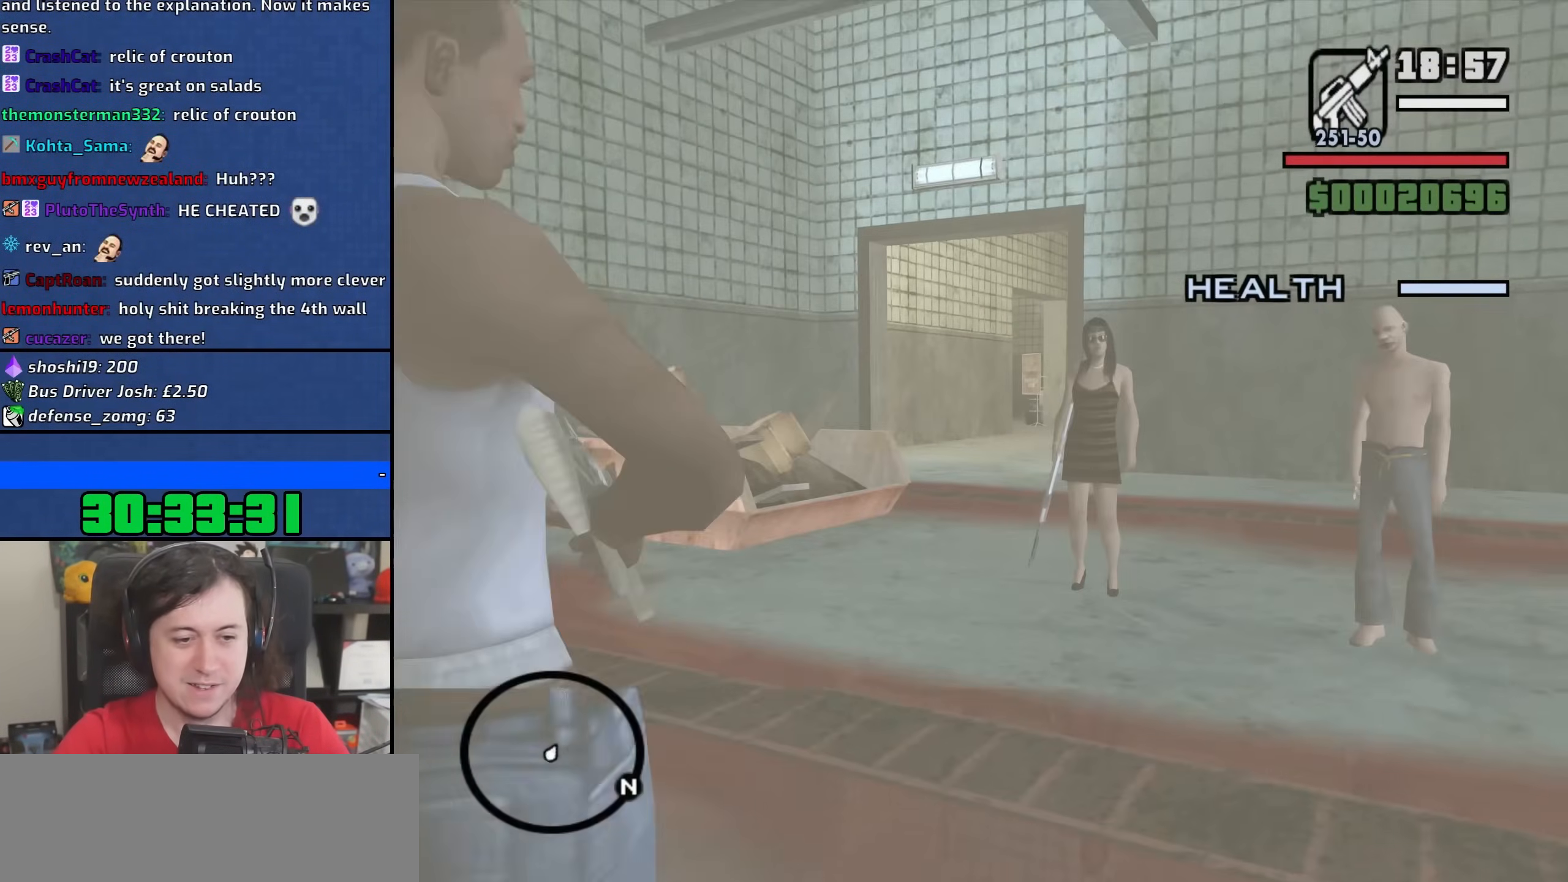
Gameplay with keyboard and mouse; each line is a JSON object with the keys and mouse buttons held at the frame after it. "events" lists presses ("down") and releases ("up") of "1", "2", "3", "4", "5", "6", "8", "a", "alt", "b", "c", "ctrl", "d", "down", "e", "escape", "f", "f1", "f2", "f3", "g", "h", "left", "n", "num2", "q", "r", "right", "s", "shift", "space", "t", "tab", "up", "v", "w", "x", "y", "z", "mouse_left", "mouse_wheel" and "mouse_right" between this image and that frame as [ms after this image, input, new state], when the widget could be followed in between. "mouse_left", "mouse_wheel", "mouse_right" = the "left", "wheel", "right" buttons of the "mouse" list. No other keys are recorded. "wheel" means that the mouse wheel is clicked or scrolled. Not read: mouse_move.
{"keys": [], "mouse": ["right"], "events": [[283, "mouse_right", "down"]]}
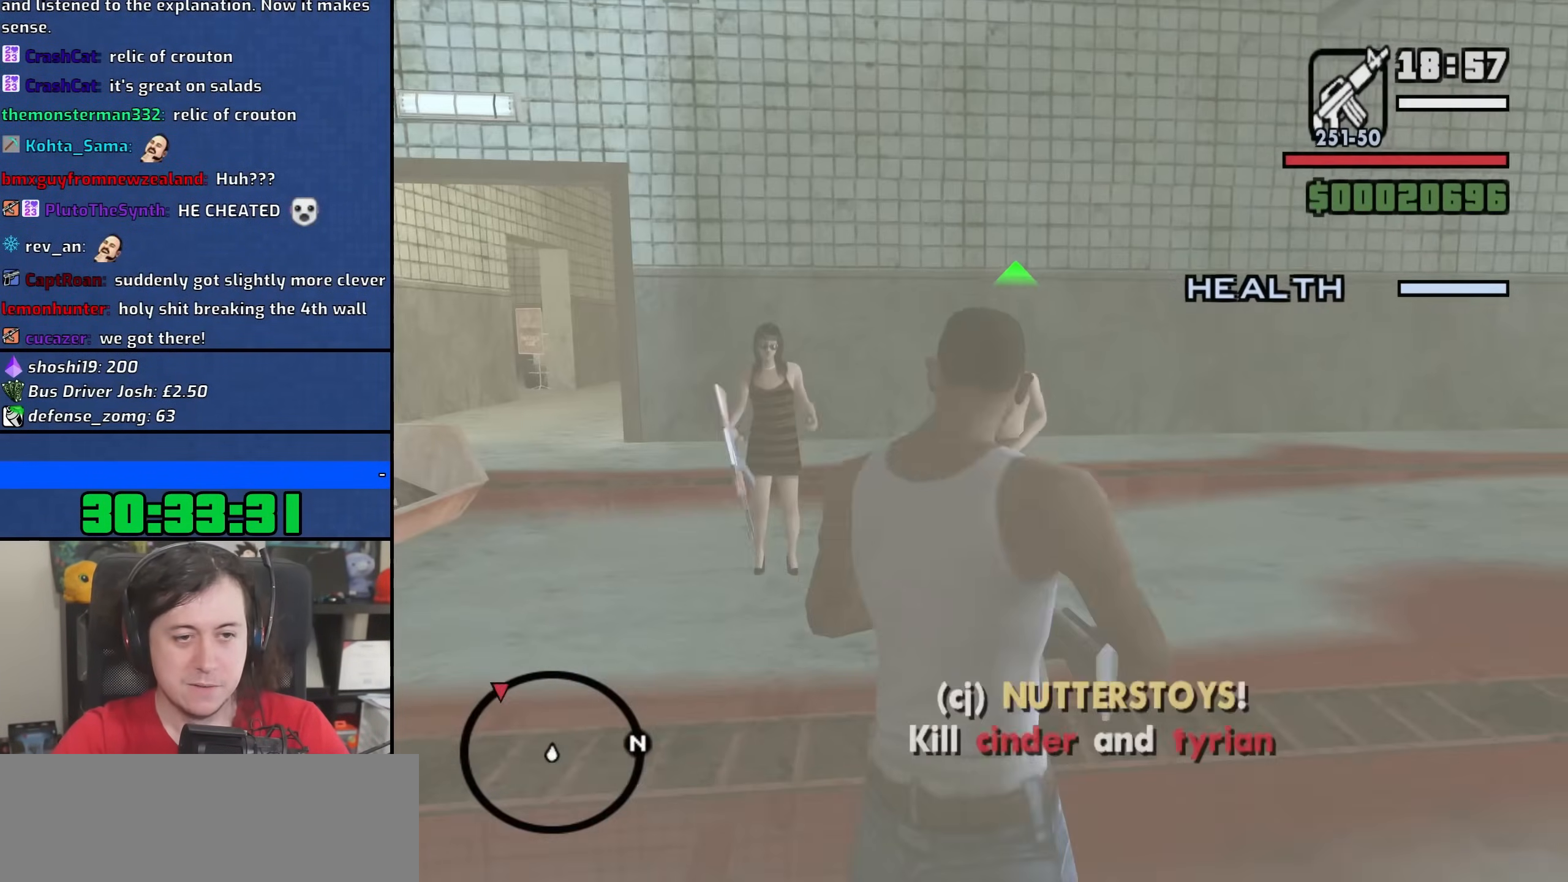
{"keys": [], "mouse": ["right"], "events": []}
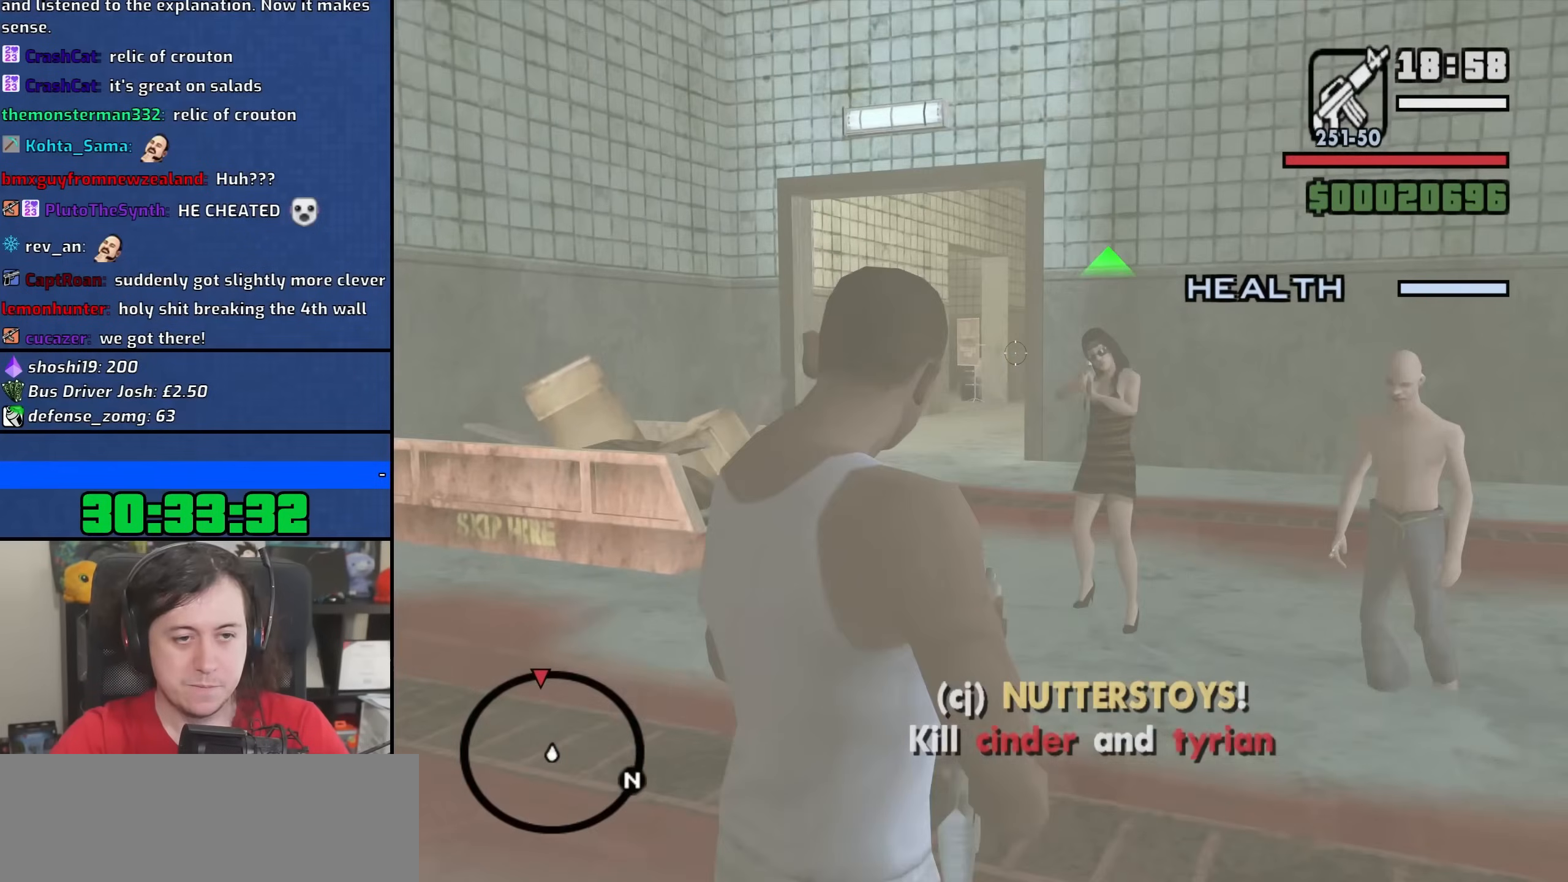
{"keys": [], "mouse": ["left", "right"], "events": [[17, "mouse_left", "down"]]}
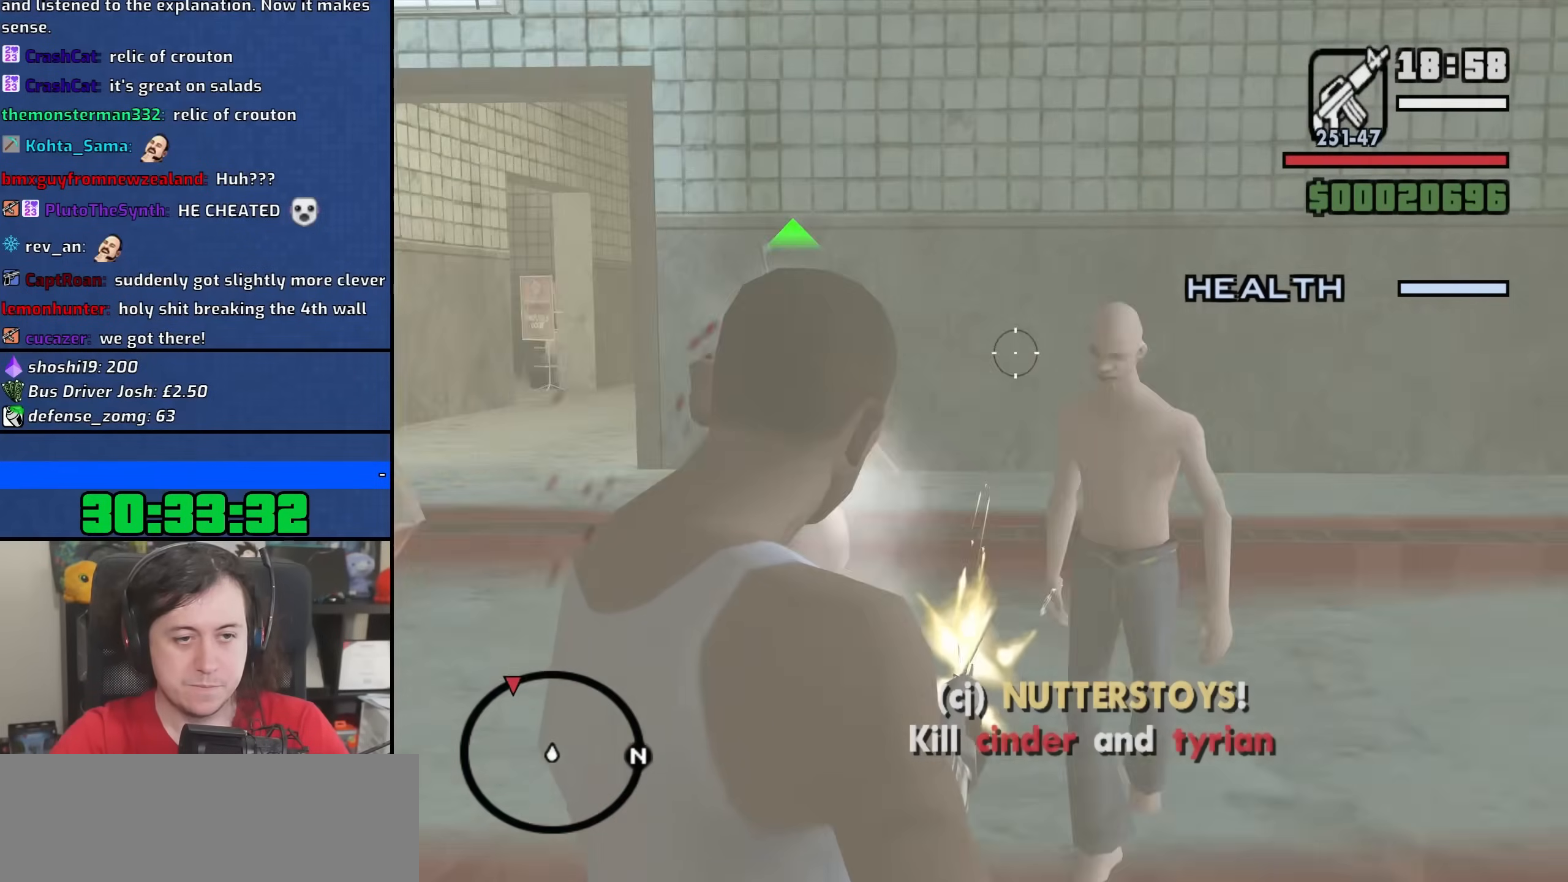
{"keys": [], "mouse": ["left", "right"], "events": []}
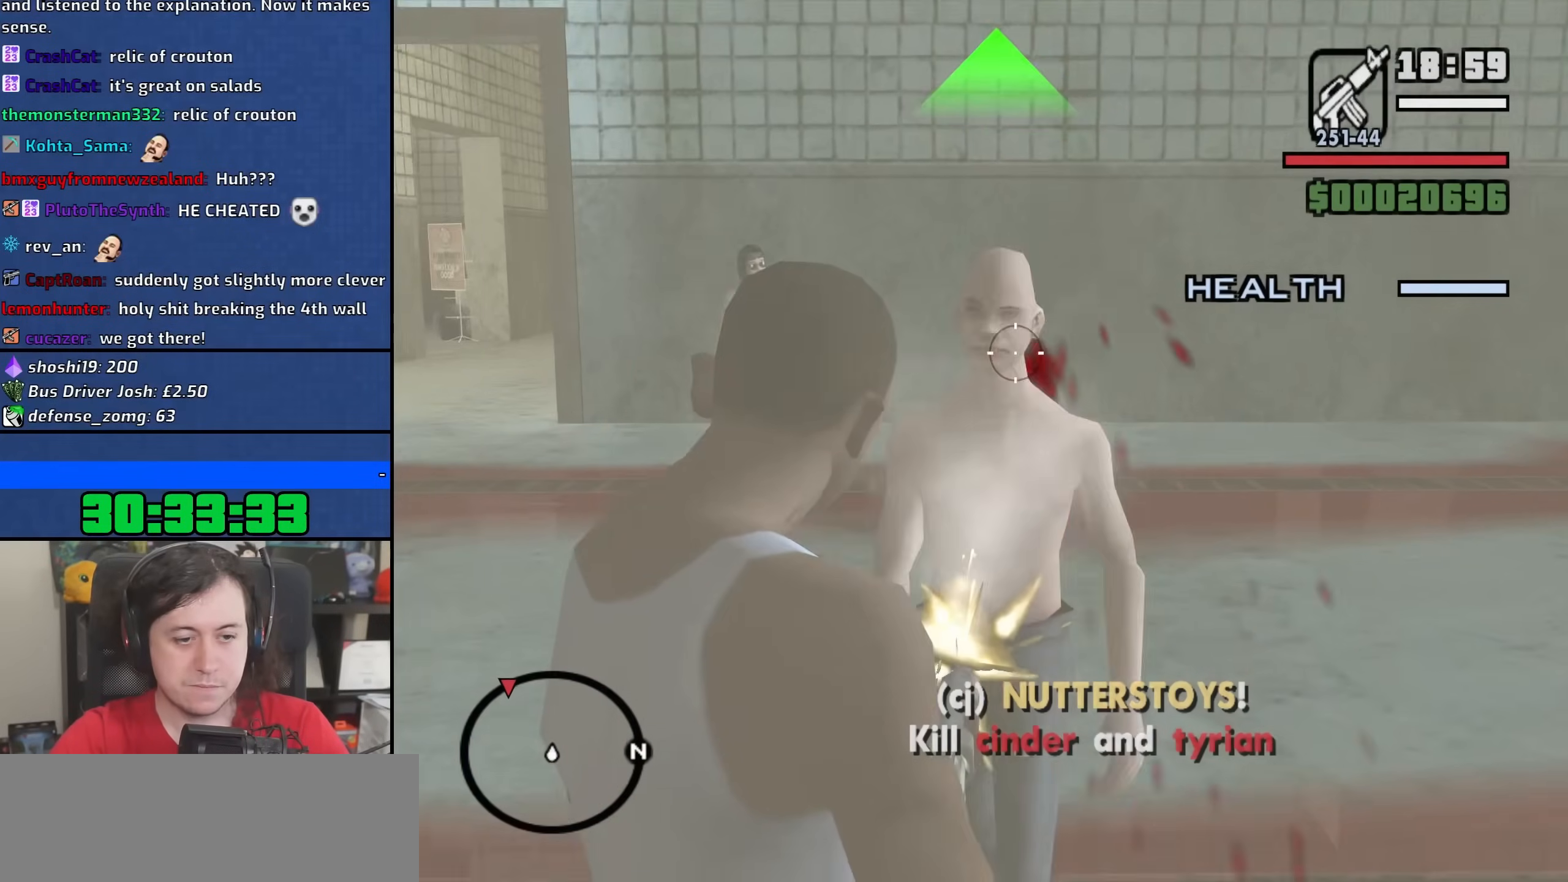
{"keys": [], "mouse": ["left", "right"], "events": []}
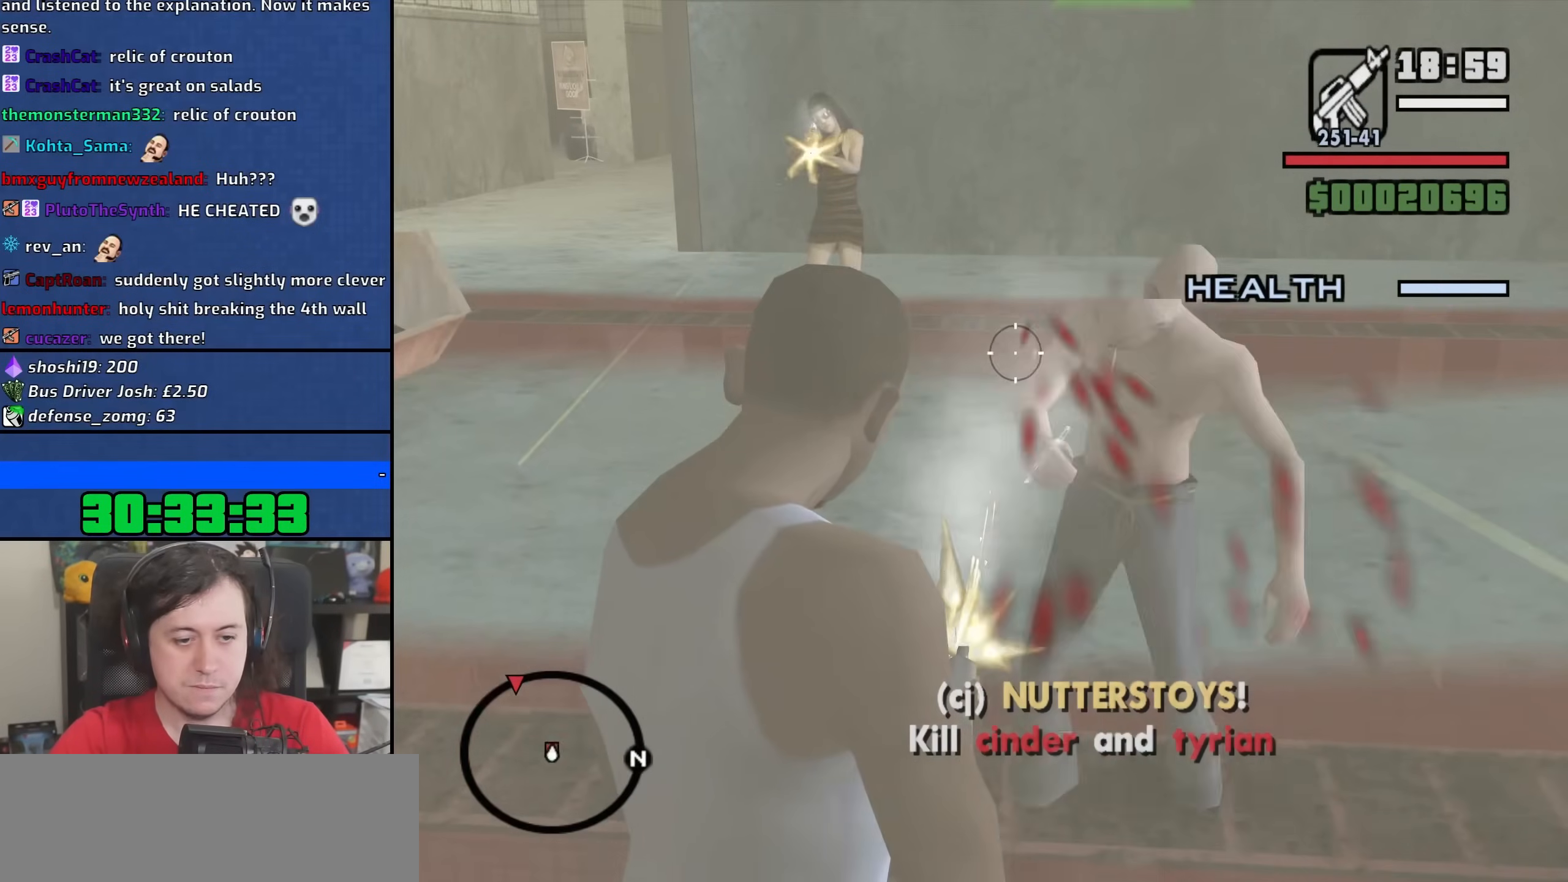
{"keys": [], "mouse": ["left", "right"], "events": []}
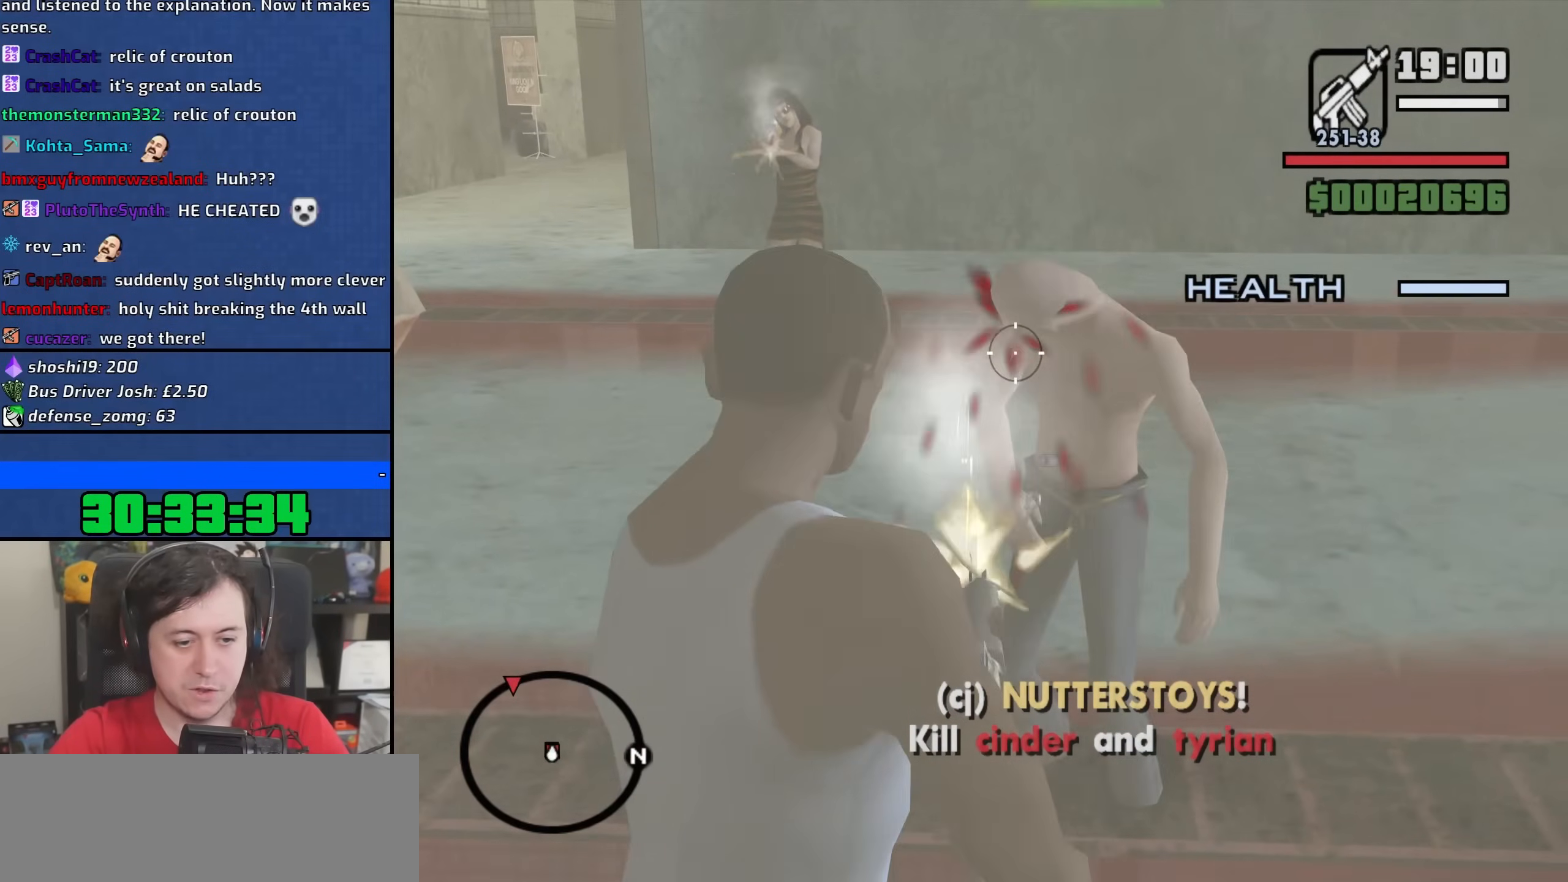
{"keys": [], "mouse": ["left", "right"], "events": []}
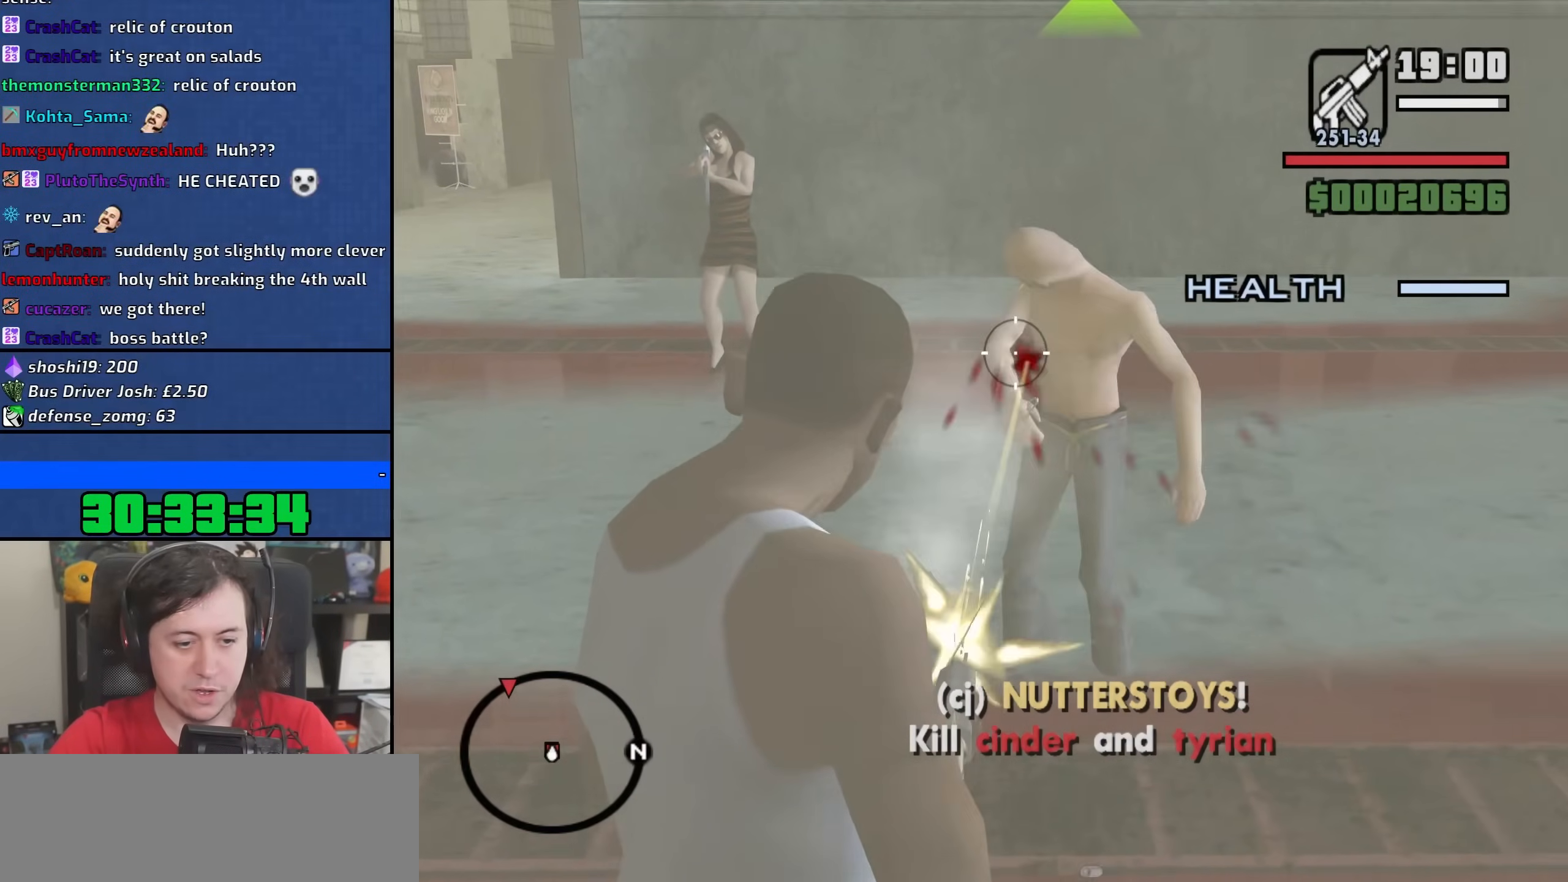
{"keys": [], "mouse": ["left", "right"], "events": []}
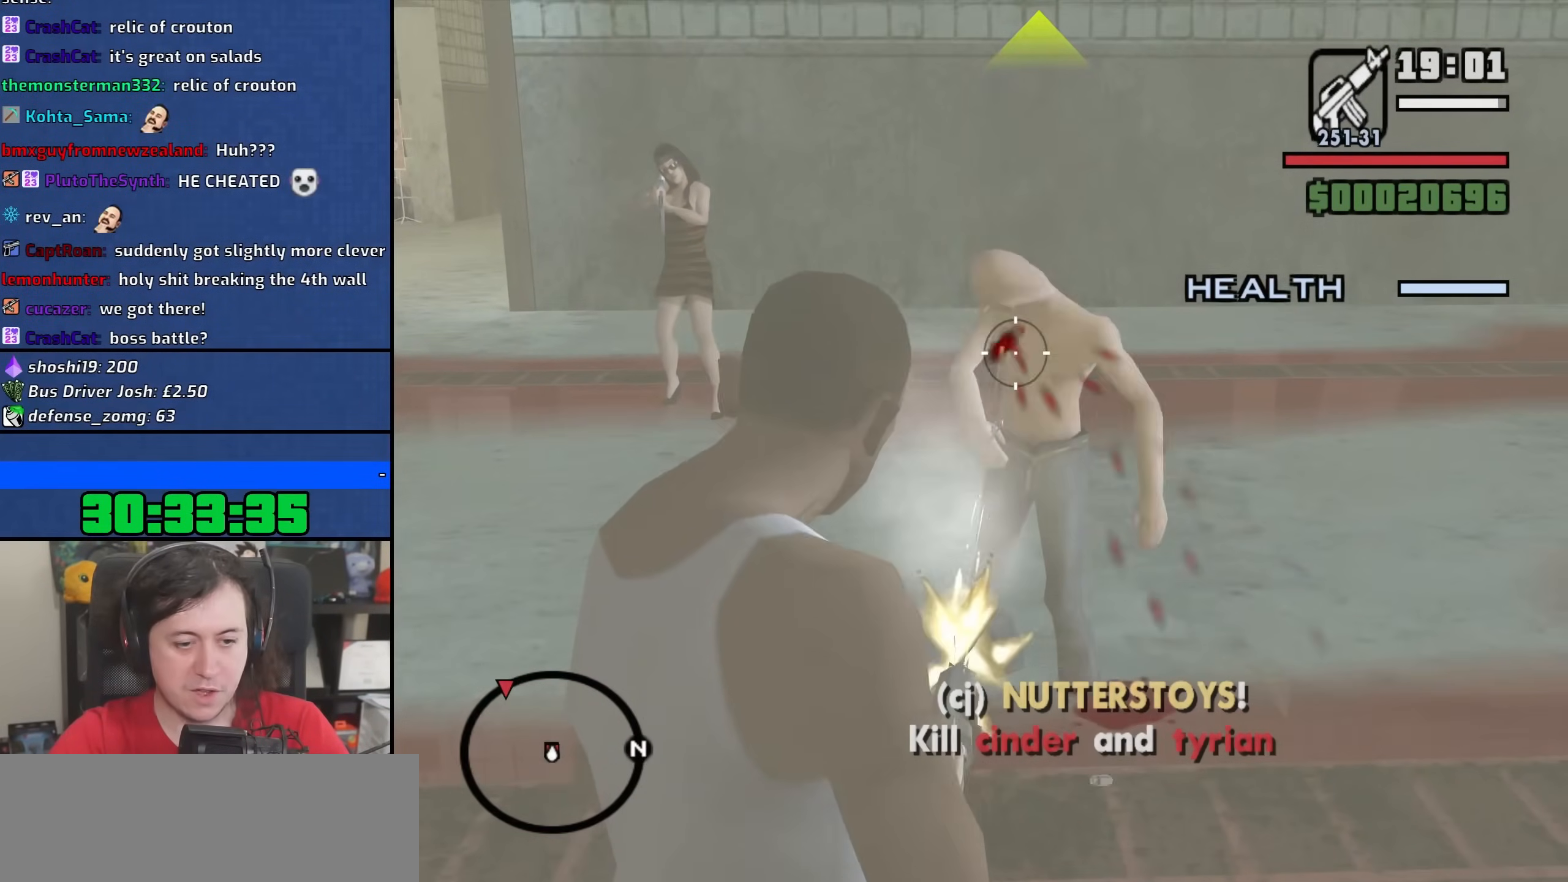
{"keys": [], "mouse": ["left", "right"], "events": []}
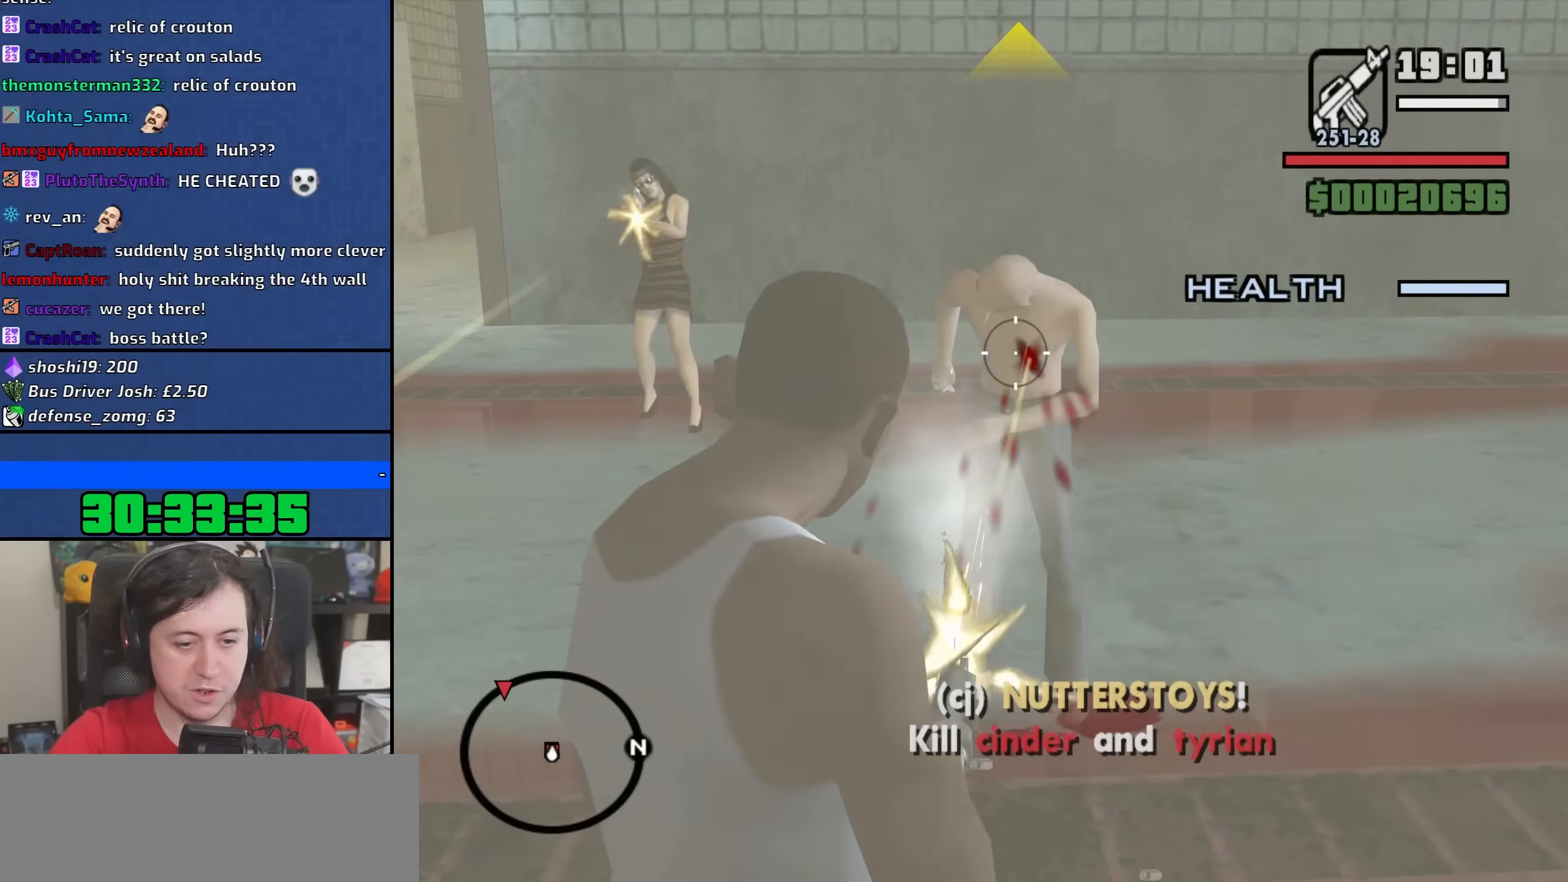
{"keys": [], "mouse": ["left", "right"], "events": []}
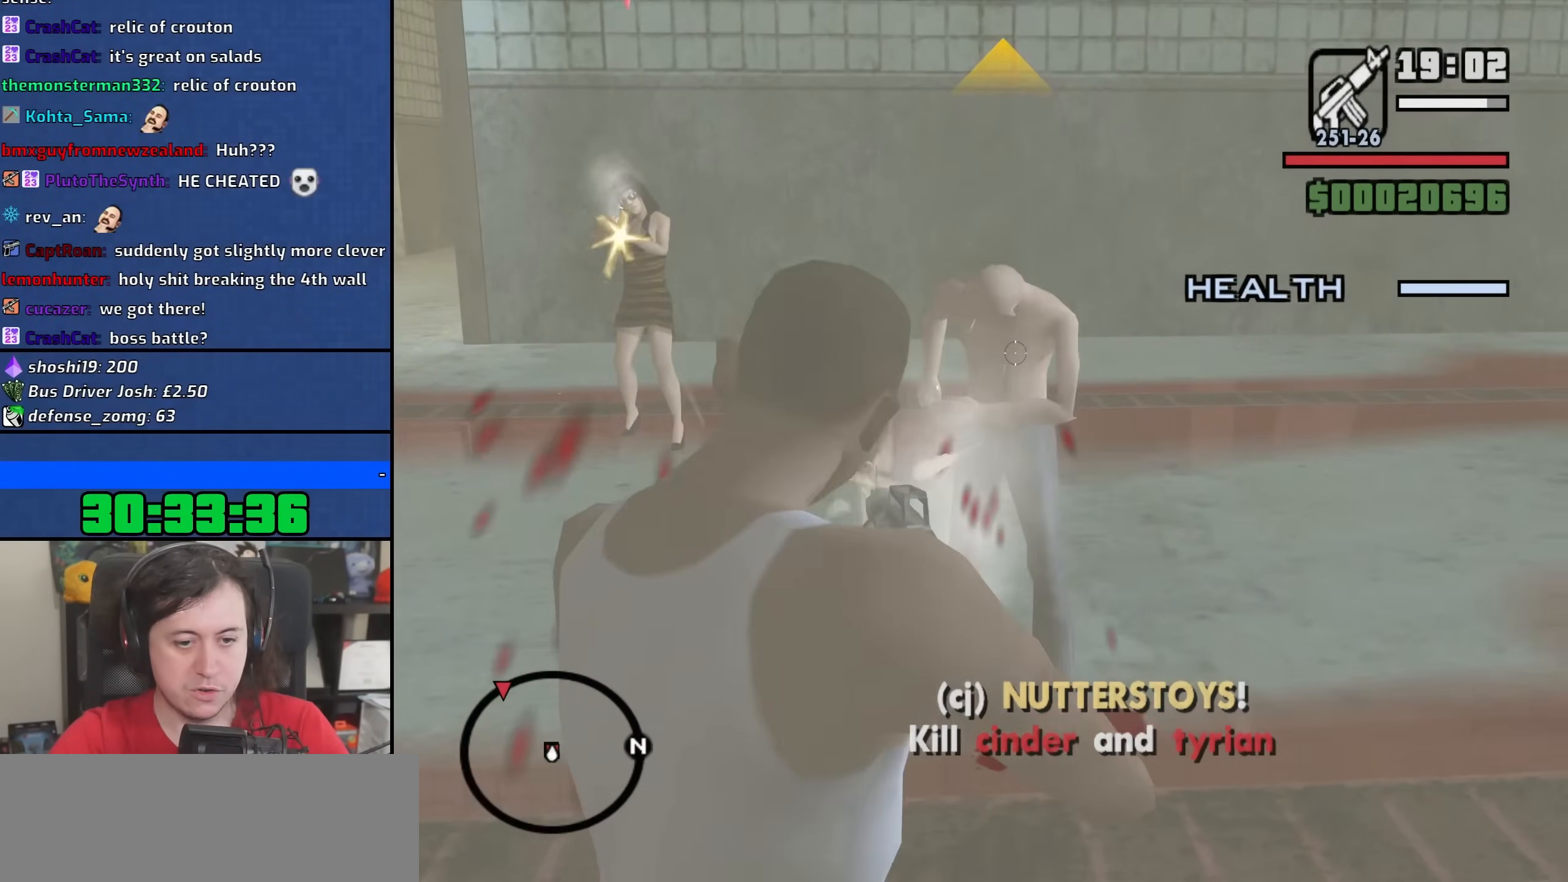
{"keys": [], "mouse": ["left", "right"], "events": []}
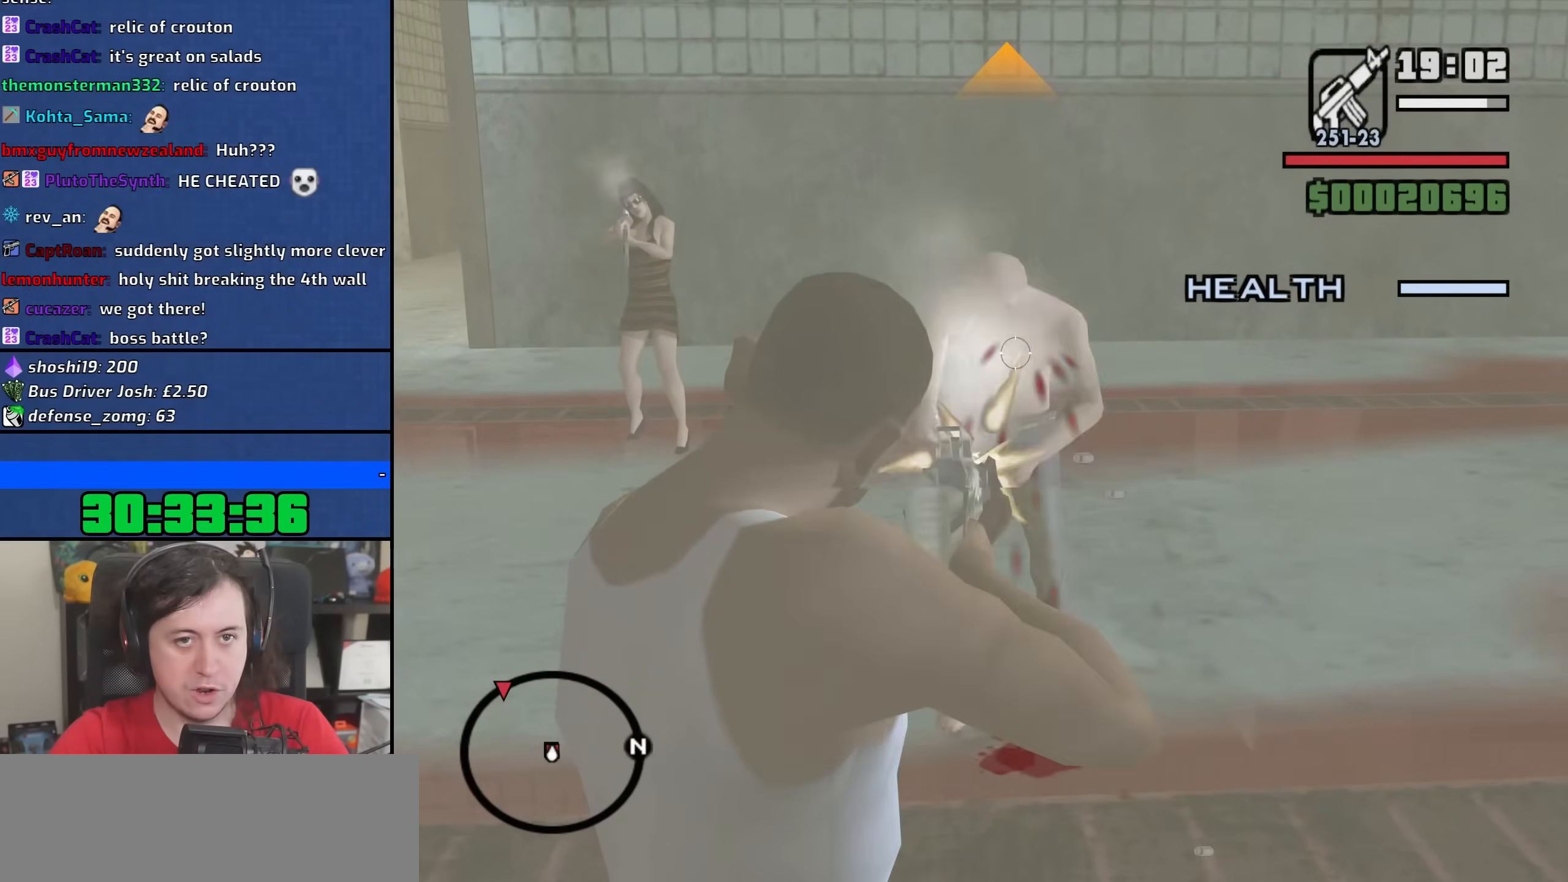
{"keys": [], "mouse": ["left", "right"], "events": []}
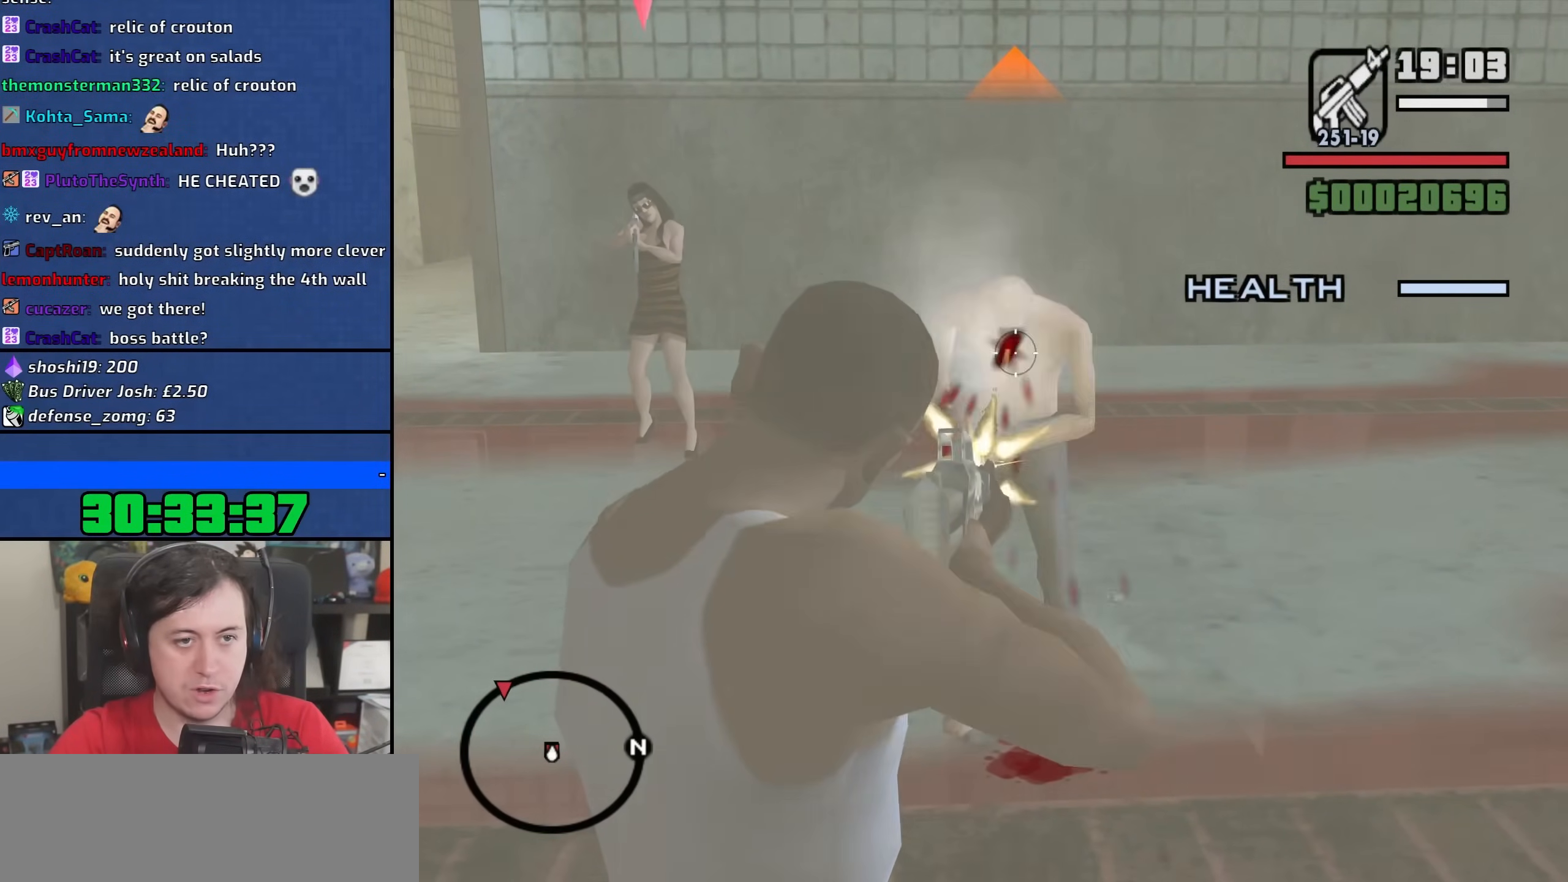
{"keys": [], "mouse": ["left", "right"], "events": []}
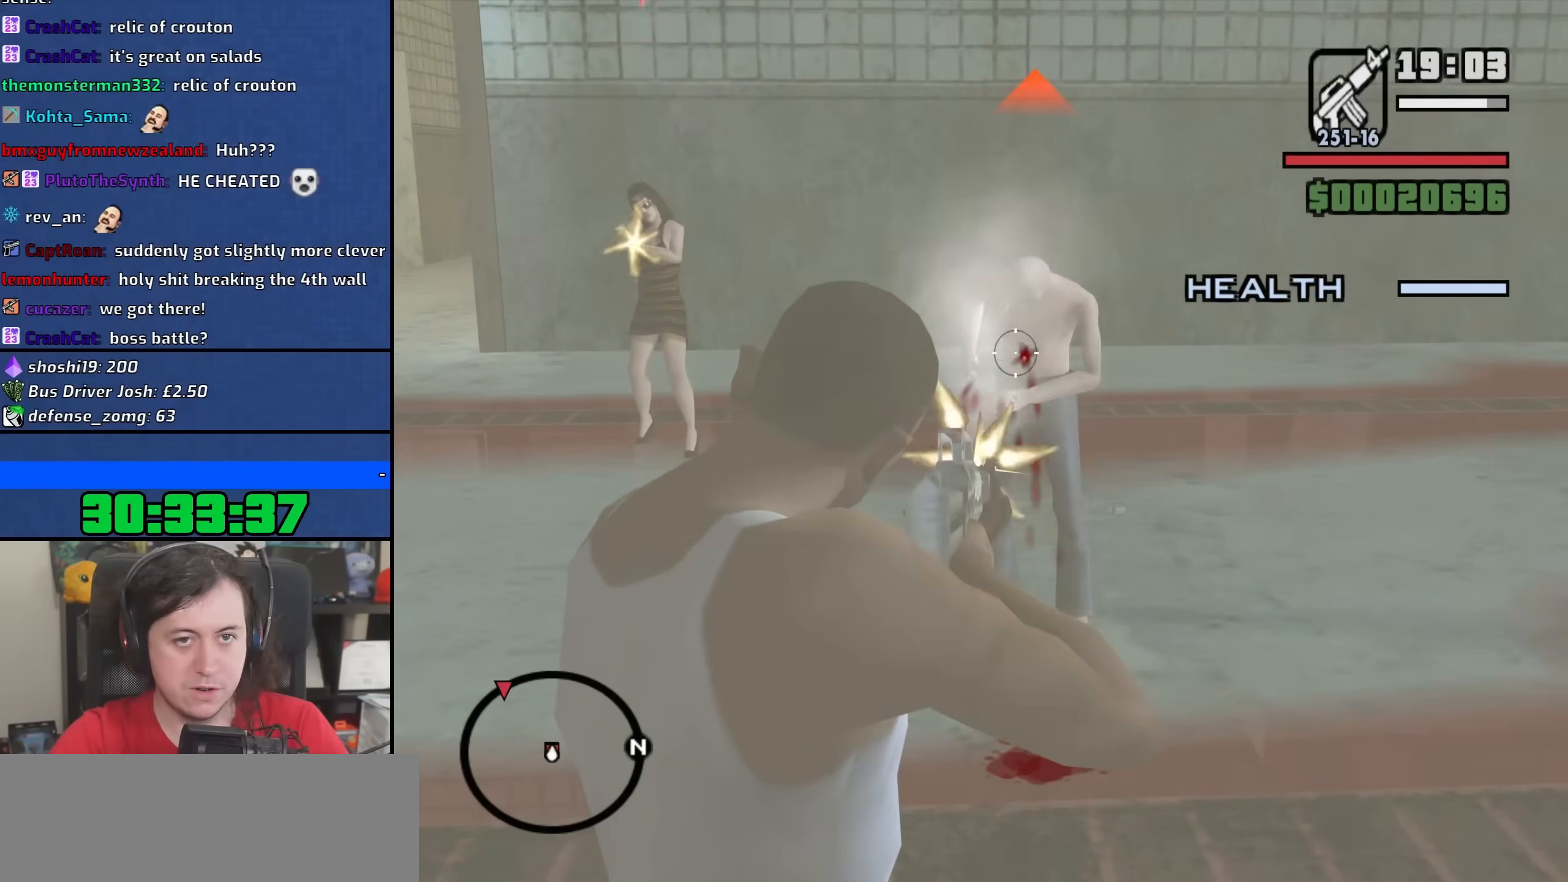
{"keys": [], "mouse": ["left", "right"], "events": []}
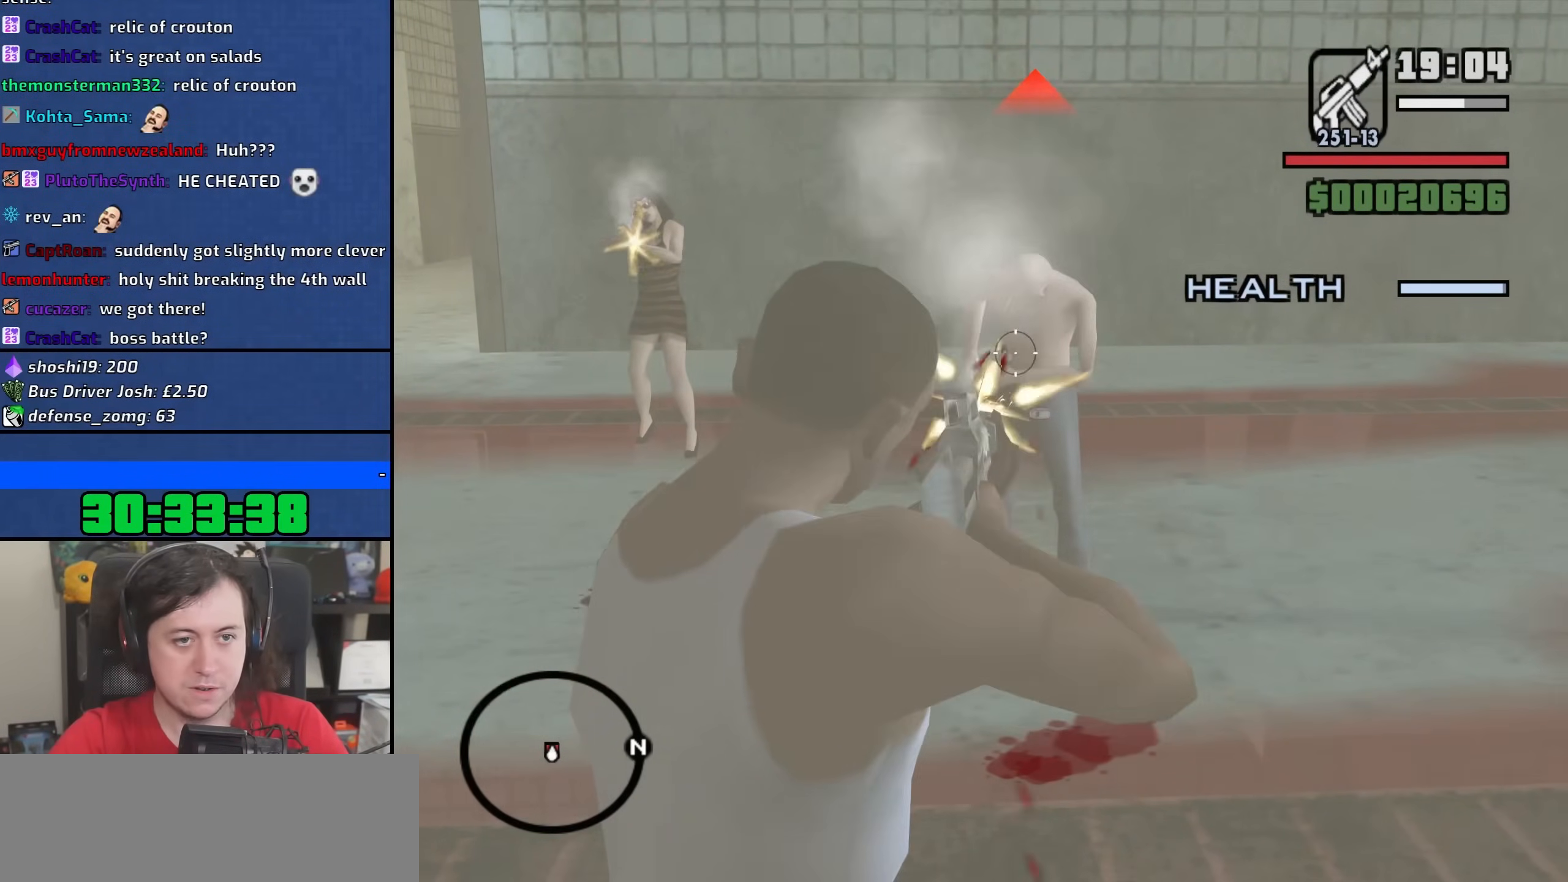
{"keys": [], "mouse": ["left", "right"], "events": []}
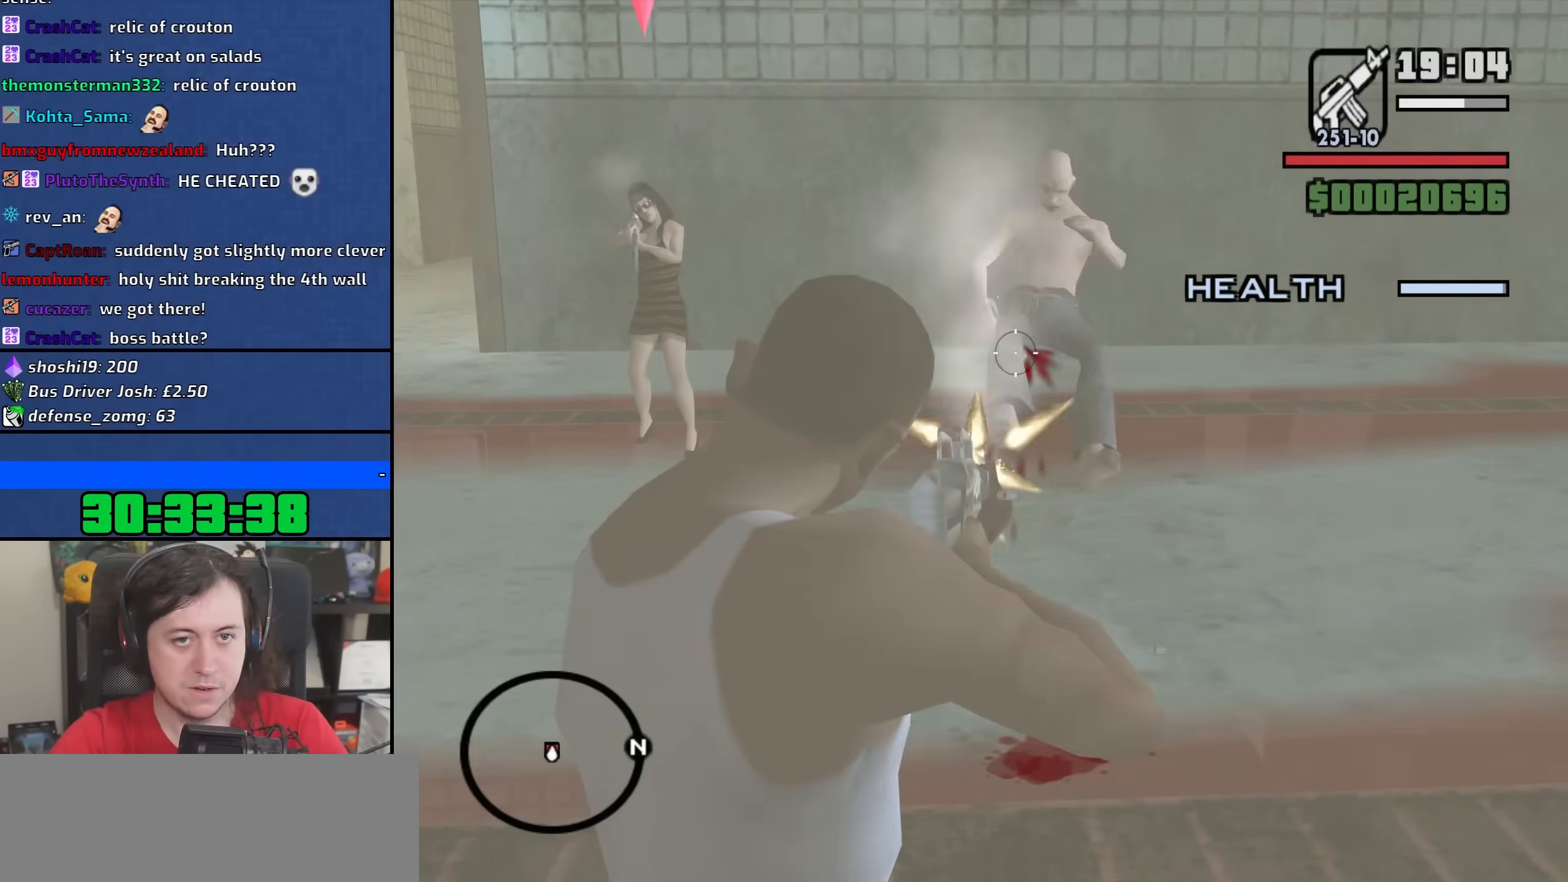
{"keys": ["a", "w"], "mouse": ["wheel"], "events": [[17, "mouse_left", "up"], [17, "mouse_right", "up"], [100, "w", "down"], [217, "a", "down"], [400, "mouse_wheel", "down"]]}
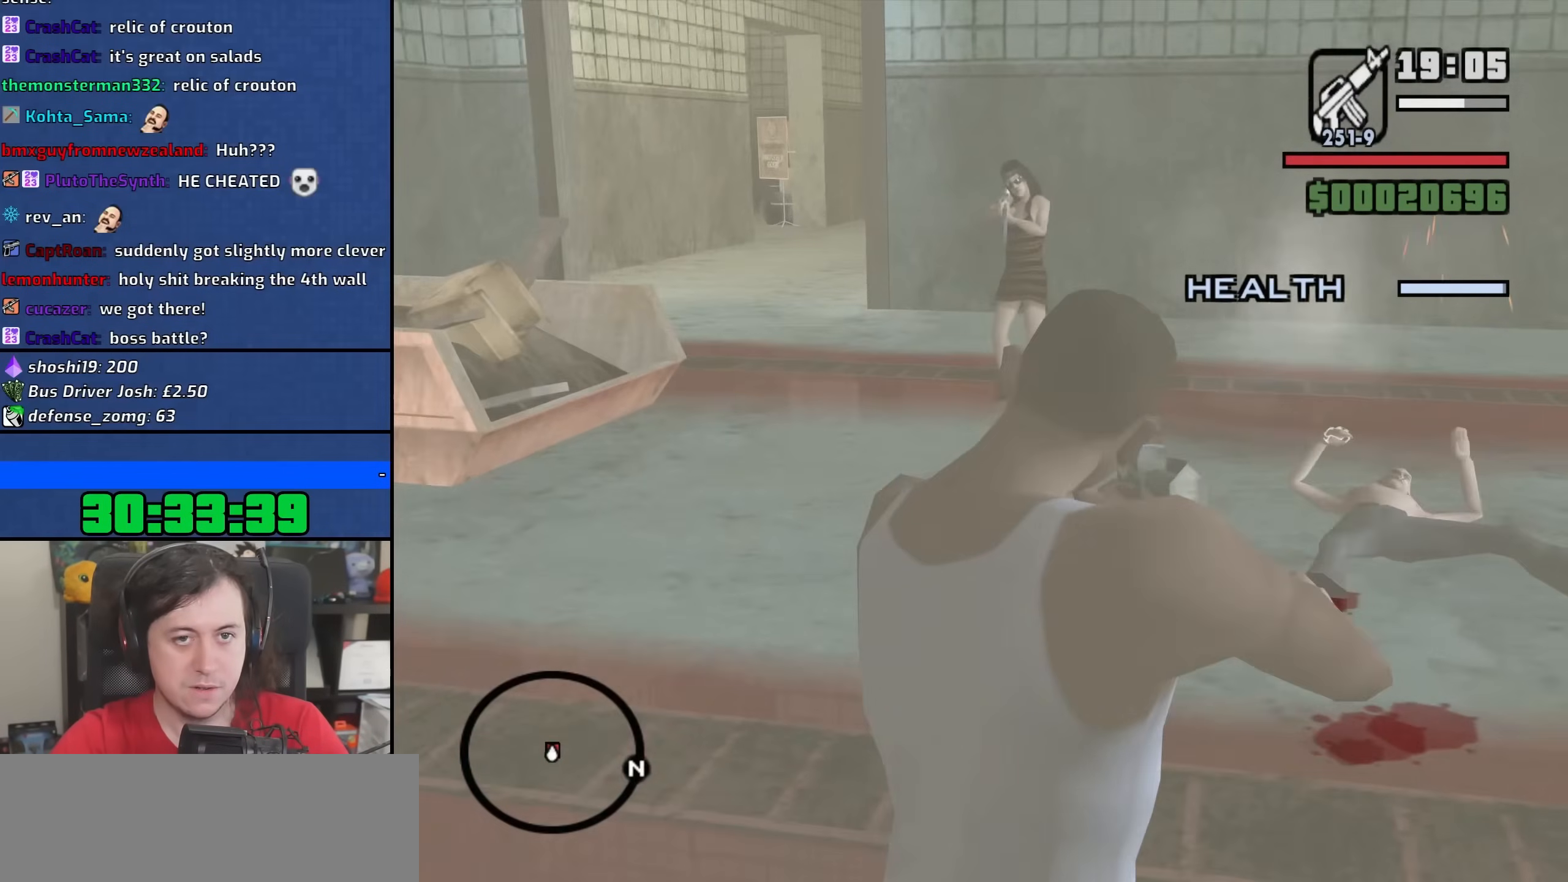
{"keys": ["w"], "mouse": [], "events": [[50, "mouse_wheel", "up"], [317, "mouse_wheel", "down"], [417, "a", "up"], [467, "mouse_wheel", "up"]]}
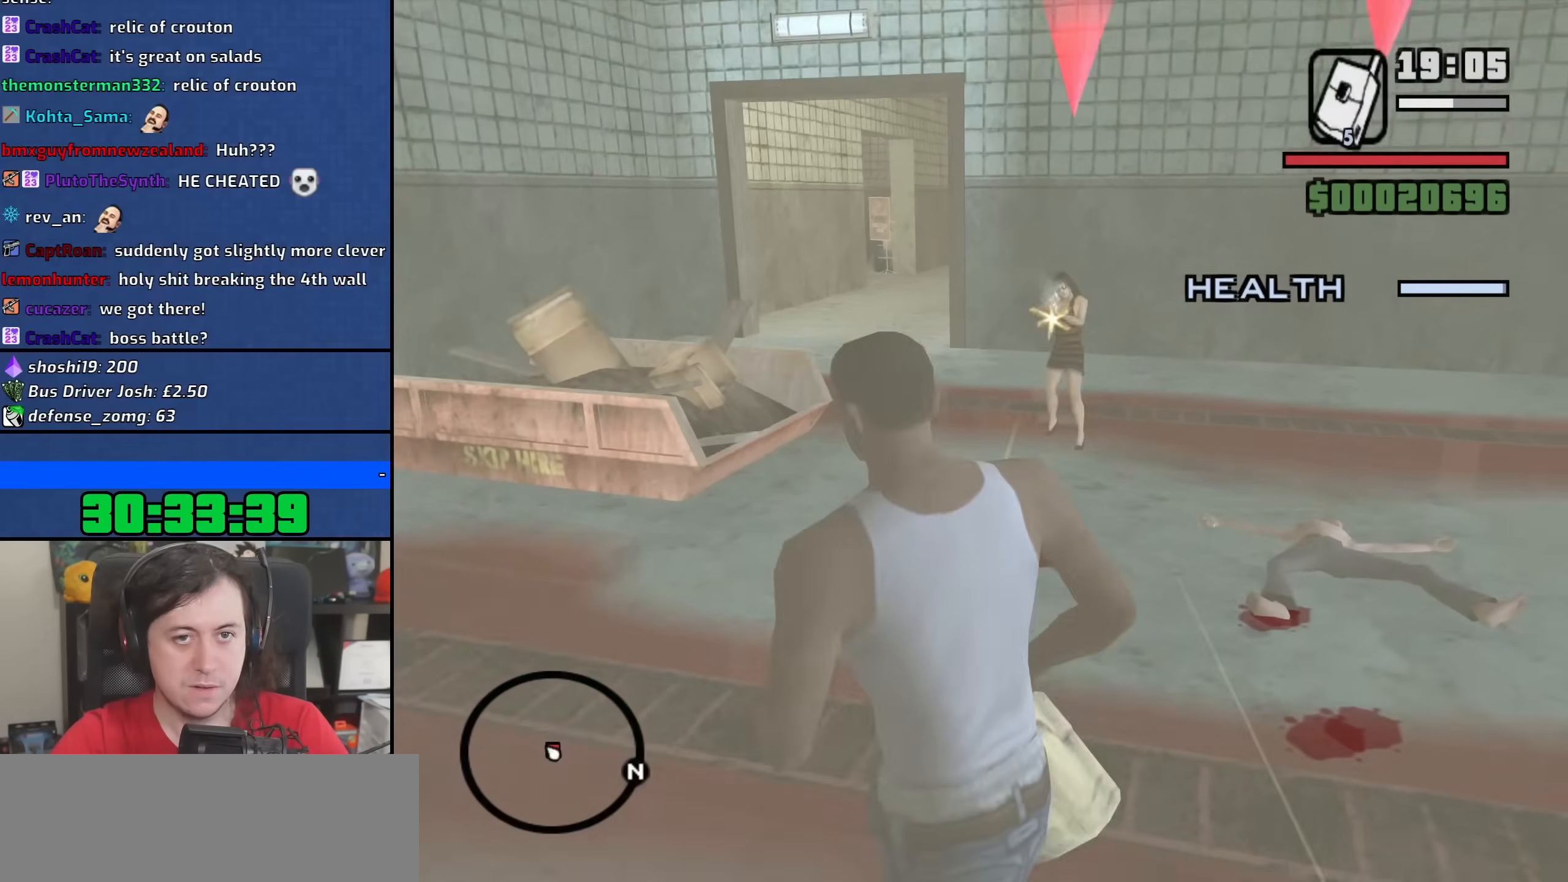
{"keys": ["w"], "mouse": [], "events": [[83, "mouse_wheel", "down"], [233, "mouse_wheel", "up"]]}
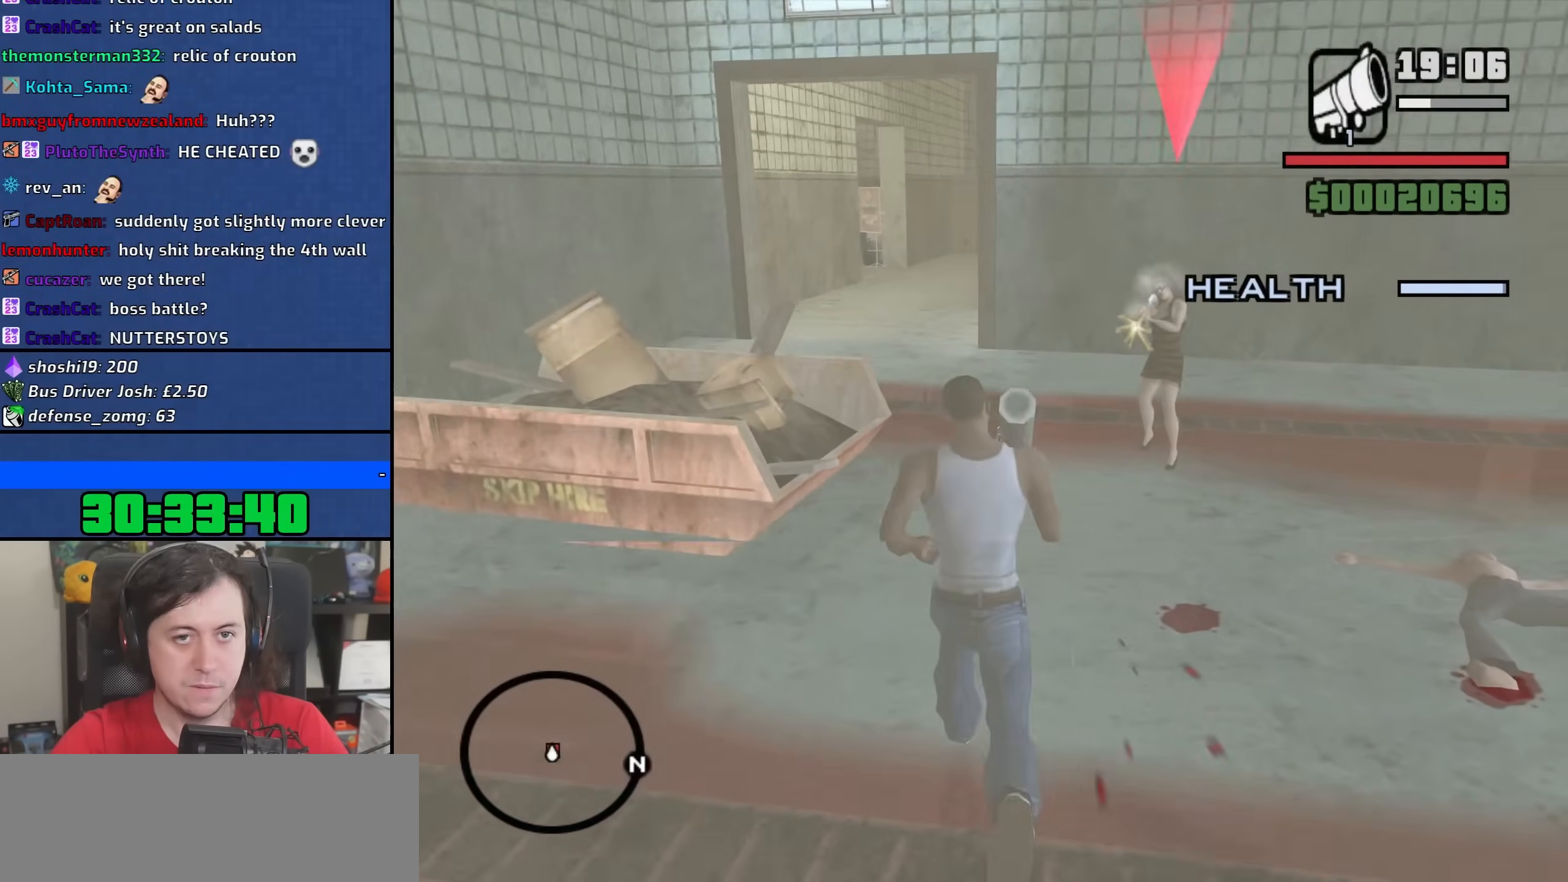
{"keys": ["w"], "mouse": [], "events": [[17, "mouse_wheel", "down"], [167, "mouse_wheel", "up"]]}
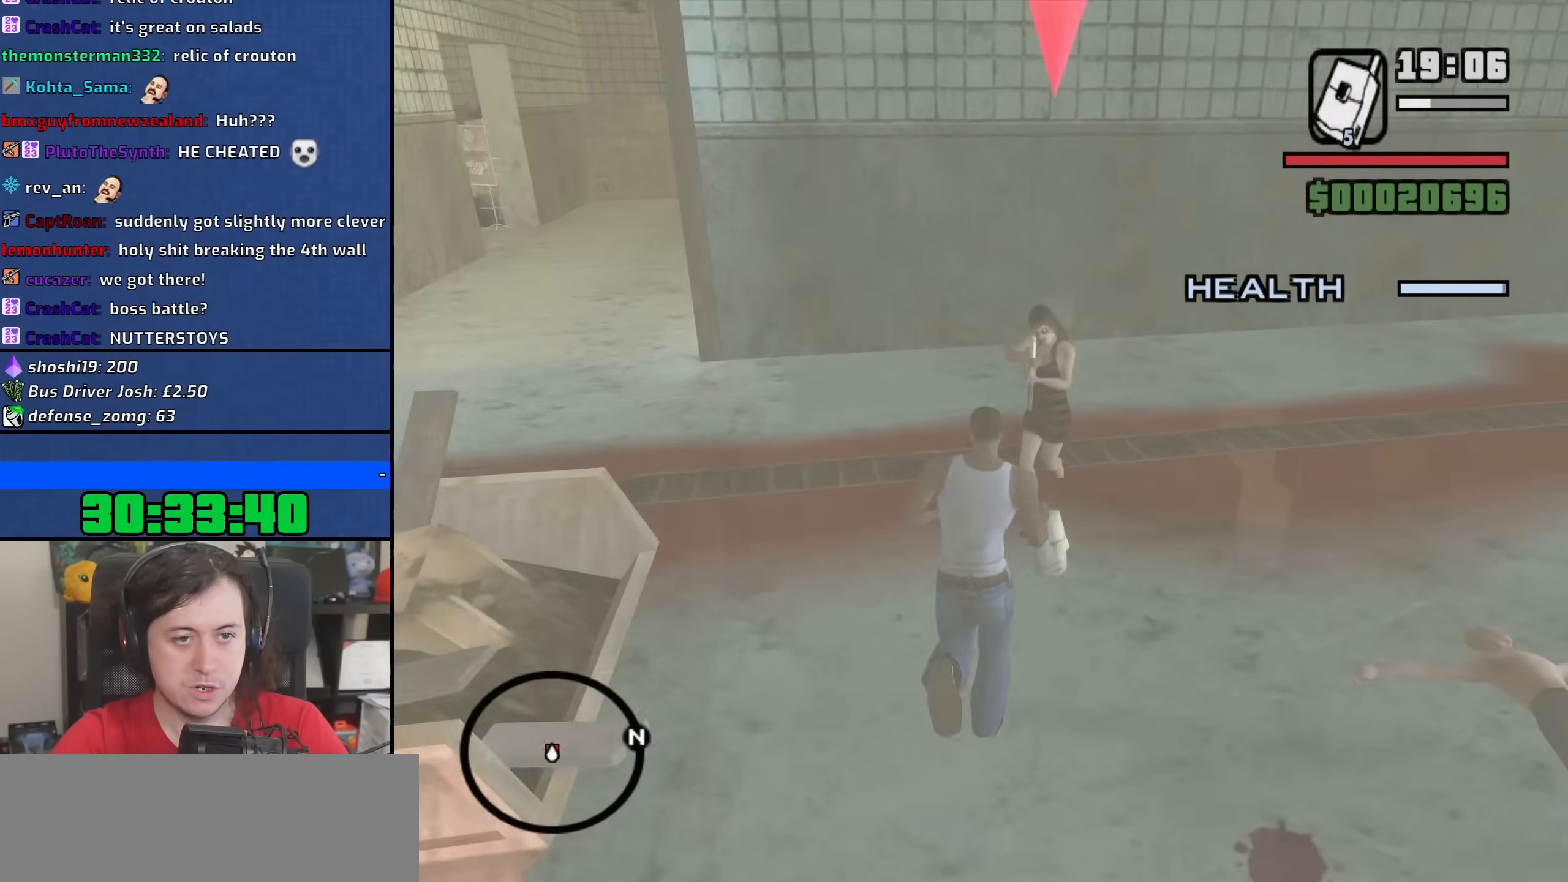
{"keys": ["w"], "mouse": [], "events": [[167, "mouse_left", "down"], [283, "mouse_left", "up"], [367, "mouse_left", "down"], [483, "mouse_left", "up"]]}
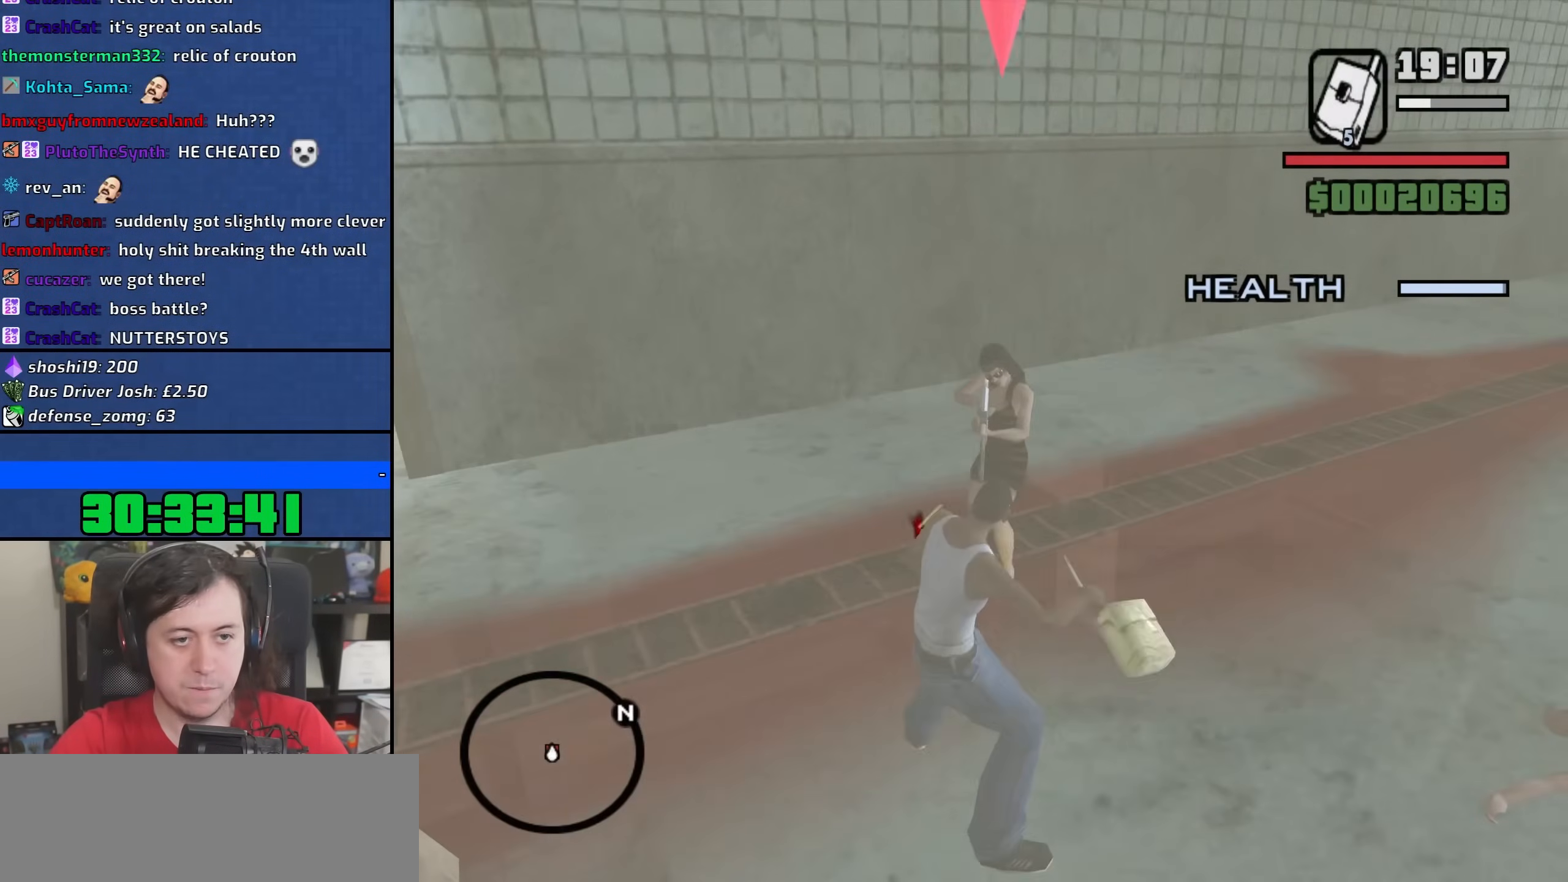
{"keys": ["a", "space", "w"], "mouse": ["wheel"], "events": [[217, "a", "down"], [417, "mouse_wheel", "down"], [450, "space", "down"]]}
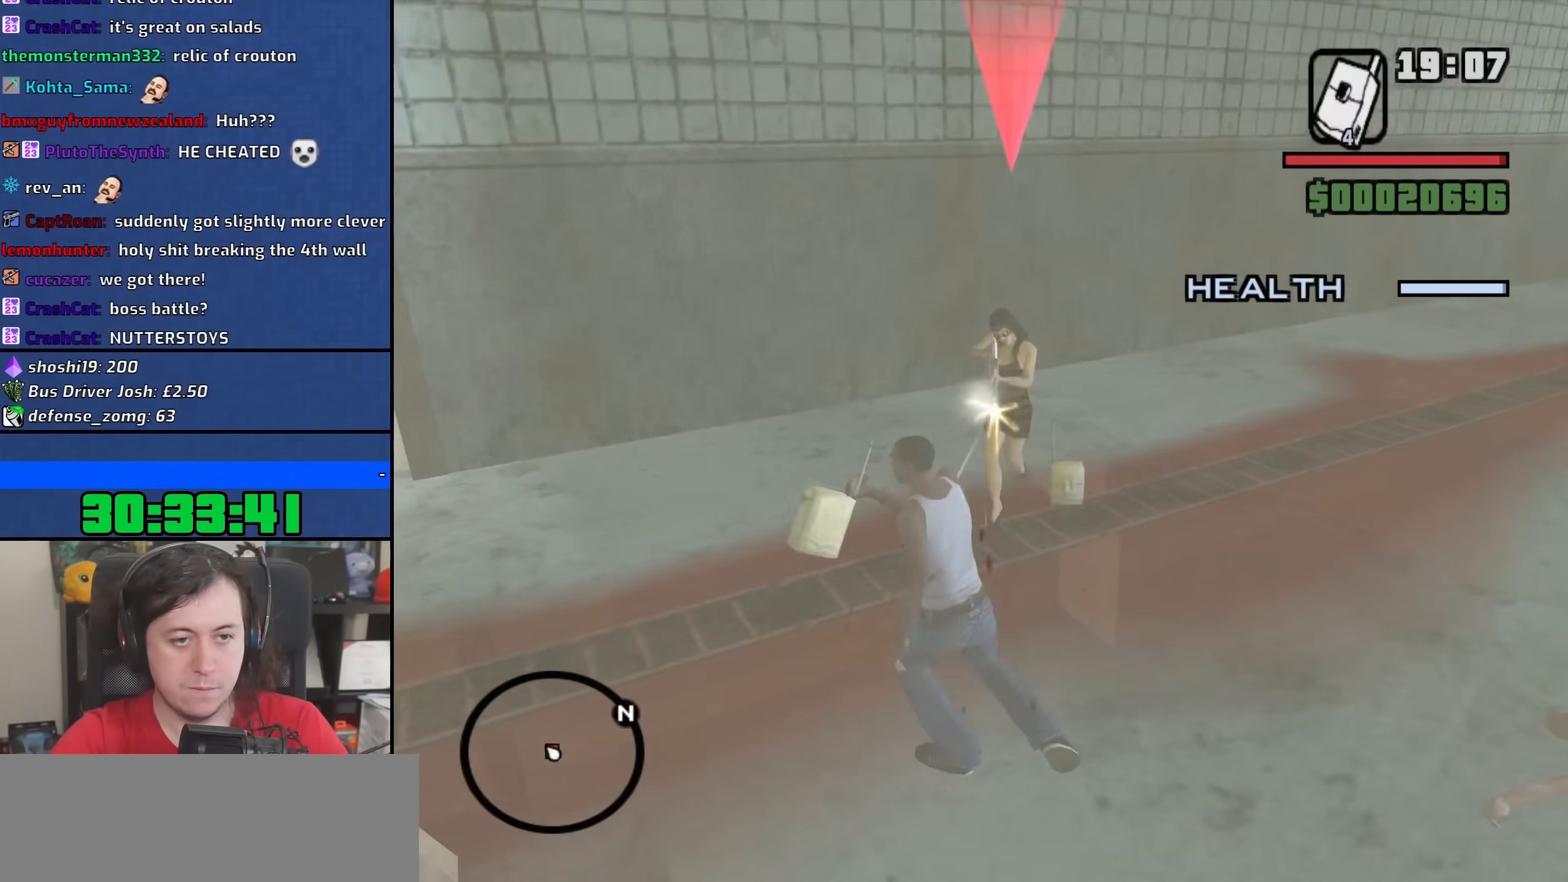
{"keys": ["a", "w"], "mouse": ["wheel"], "events": [[50, "space", "up"], [67, "mouse_wheel", "up"], [167, "space", "down"], [250, "space", "up"], [367, "space", "down"], [450, "space", "up"], [467, "mouse_wheel", "down"]]}
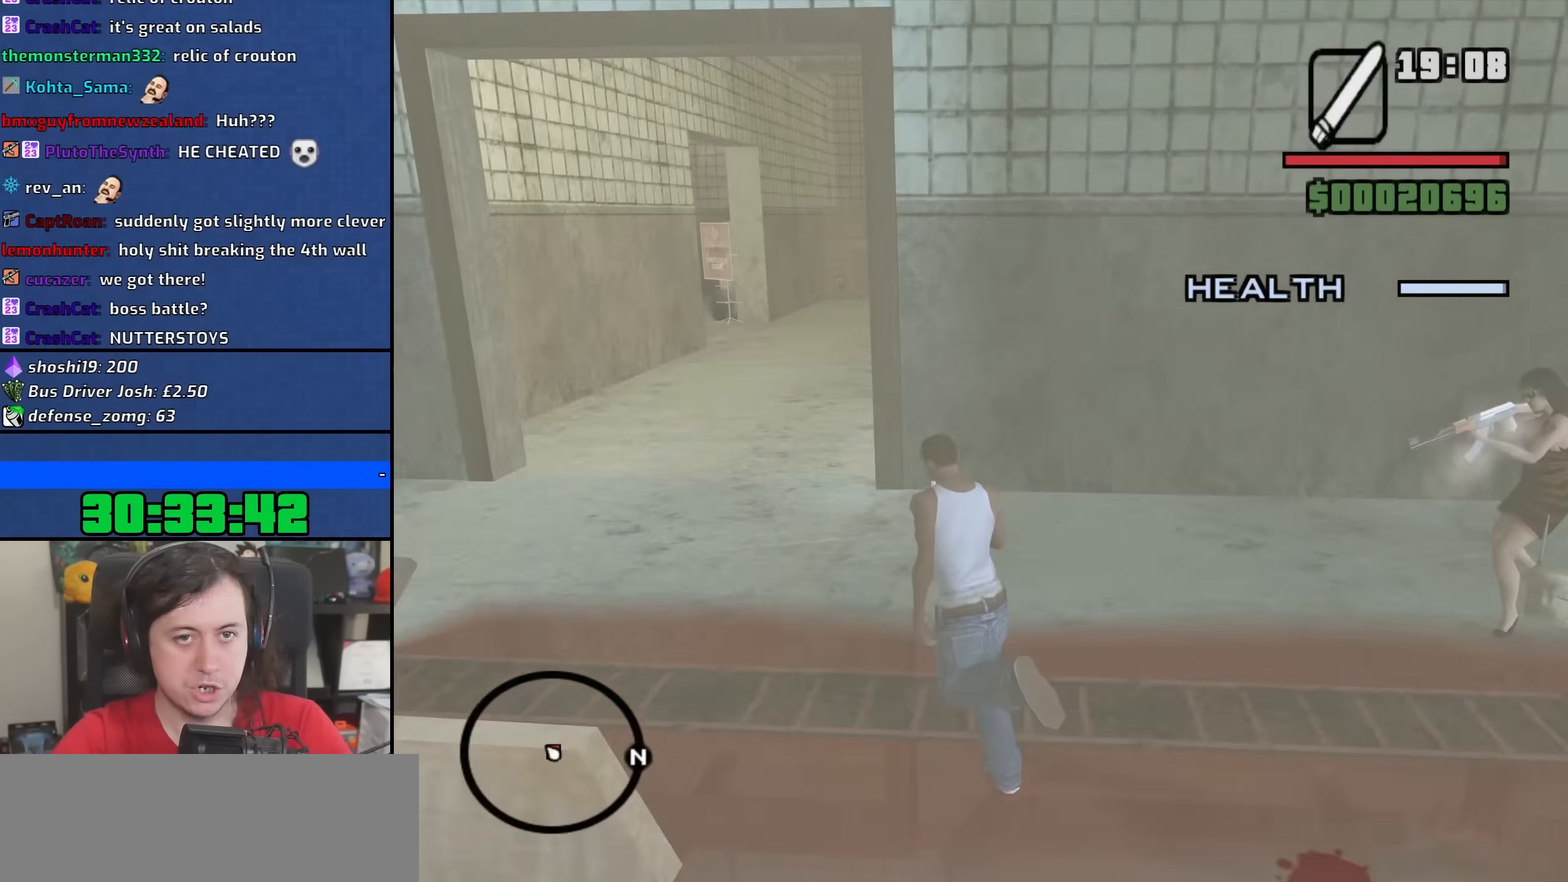
{"keys": ["a", "space", "w"], "mouse": [], "events": [[67, "space", "down"], [117, "mouse_wheel", "up"], [167, "space", "up"], [283, "space", "down"], [383, "space", "up"], [483, "space", "down"]]}
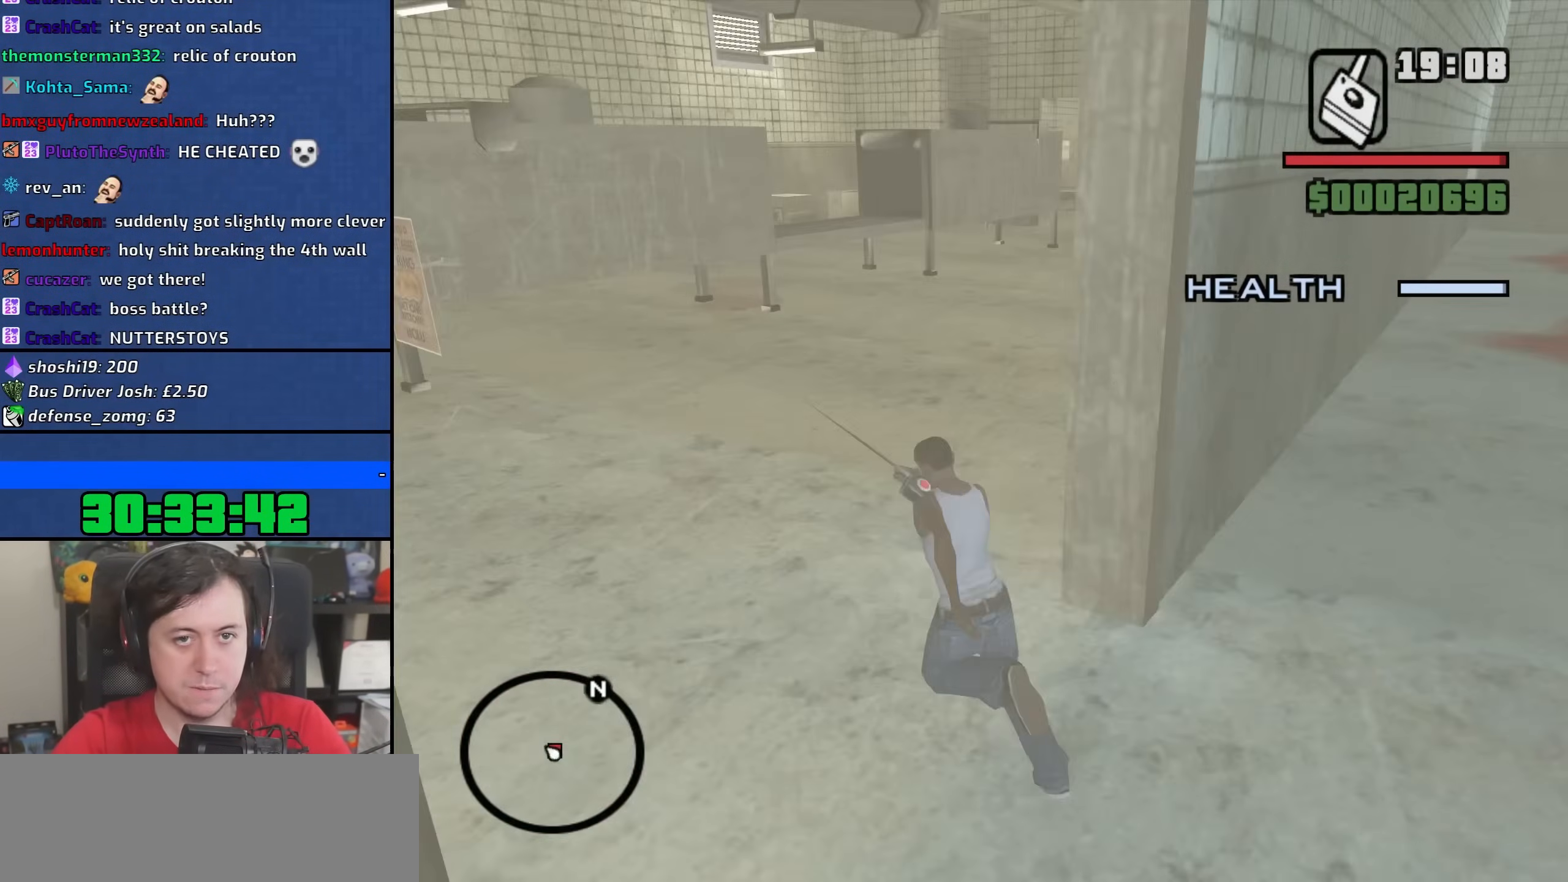
{"keys": ["a", "space"], "mouse": [], "events": [[100, "space", "up"], [100, "w", "up"], [233, "space", "down"], [333, "s", "down"], [333, "space", "up"], [367, "s", "up"], [450, "space", "down"]]}
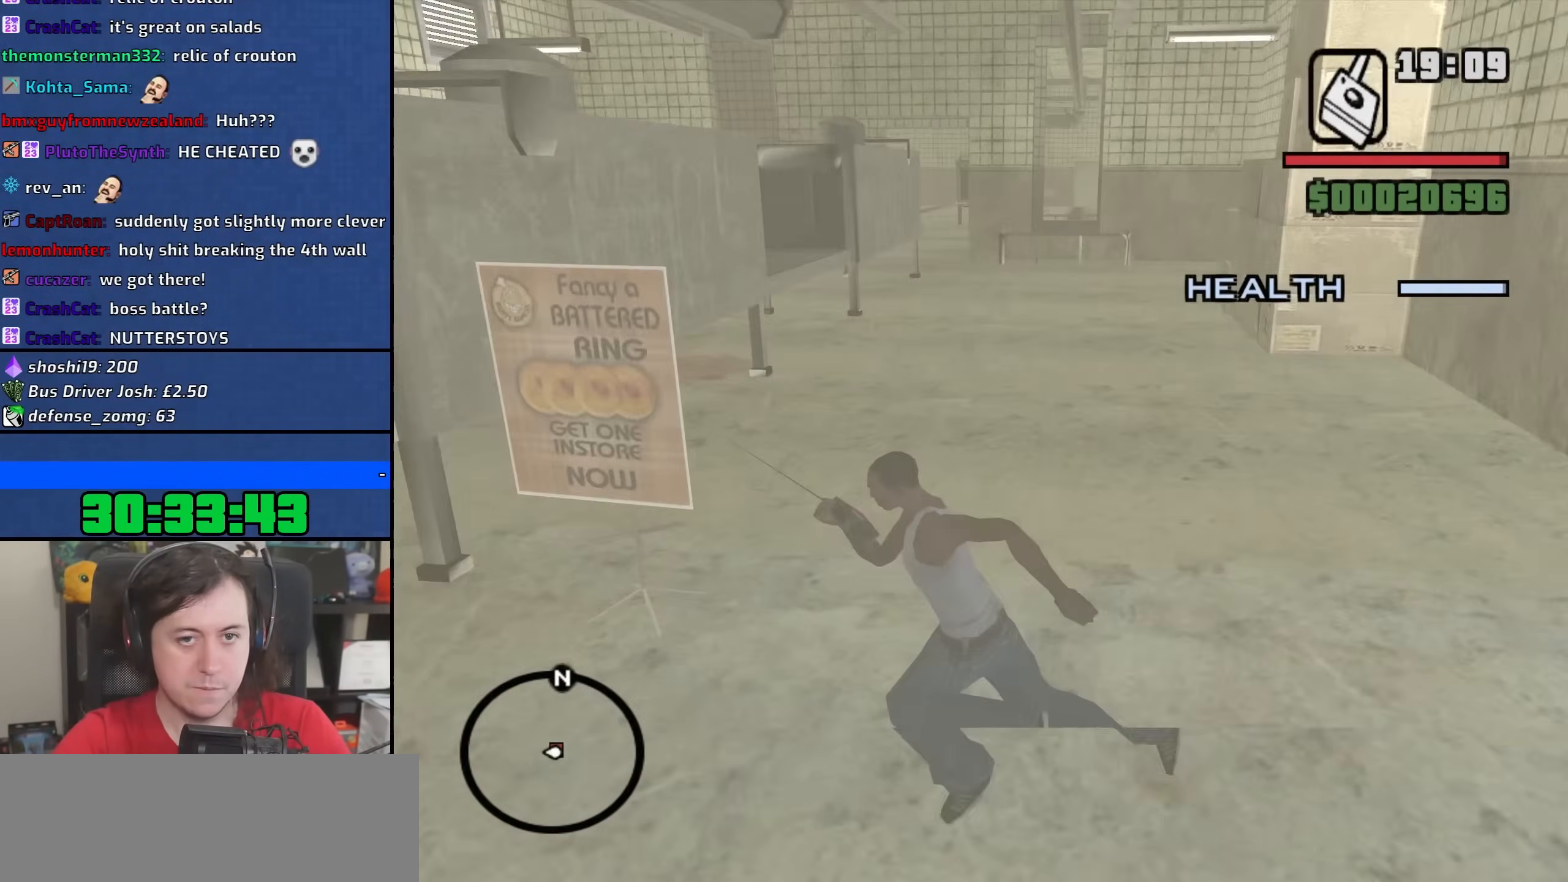
{"keys": ["d", "space"], "mouse": [], "events": [[33, "space", "up"], [133, "mouse_left", "down"], [183, "space", "down"], [217, "s", "down"], [233, "mouse_left", "up"], [300, "space", "up"], [333, "d", "down"], [350, "a", "up"], [367, "space", "down"], [417, "s", "up"]]}
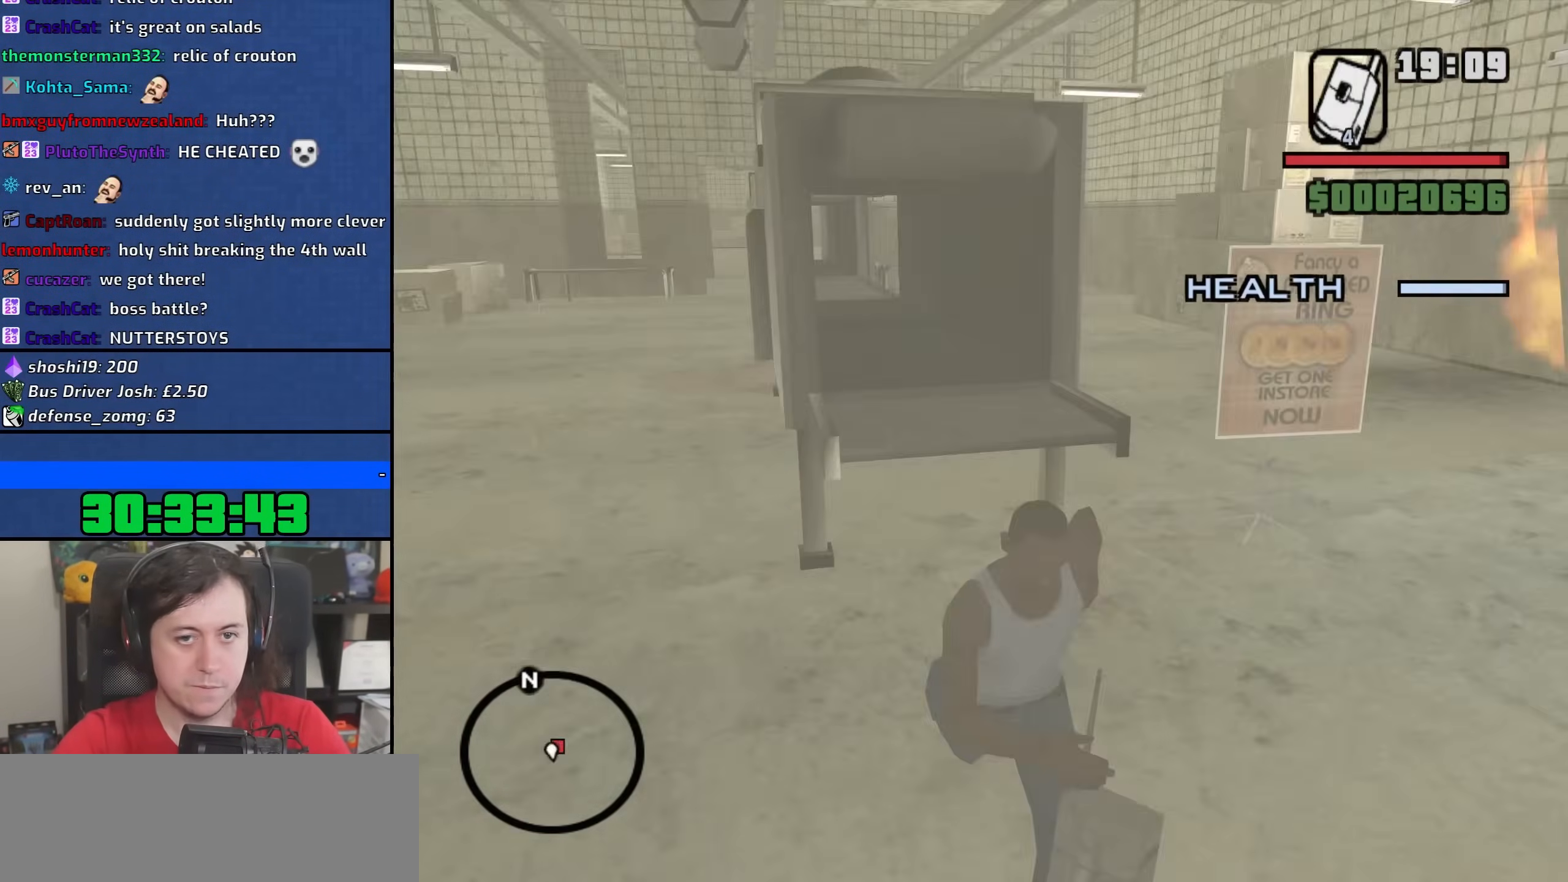
{"keys": ["w"], "mouse": [], "events": [[33, "space", "up"], [50, "w", "down"], [183, "a", "down"], [183, "d", "up"], [217, "w", "up"], [233, "w", "down"], [500, "a", "up"]]}
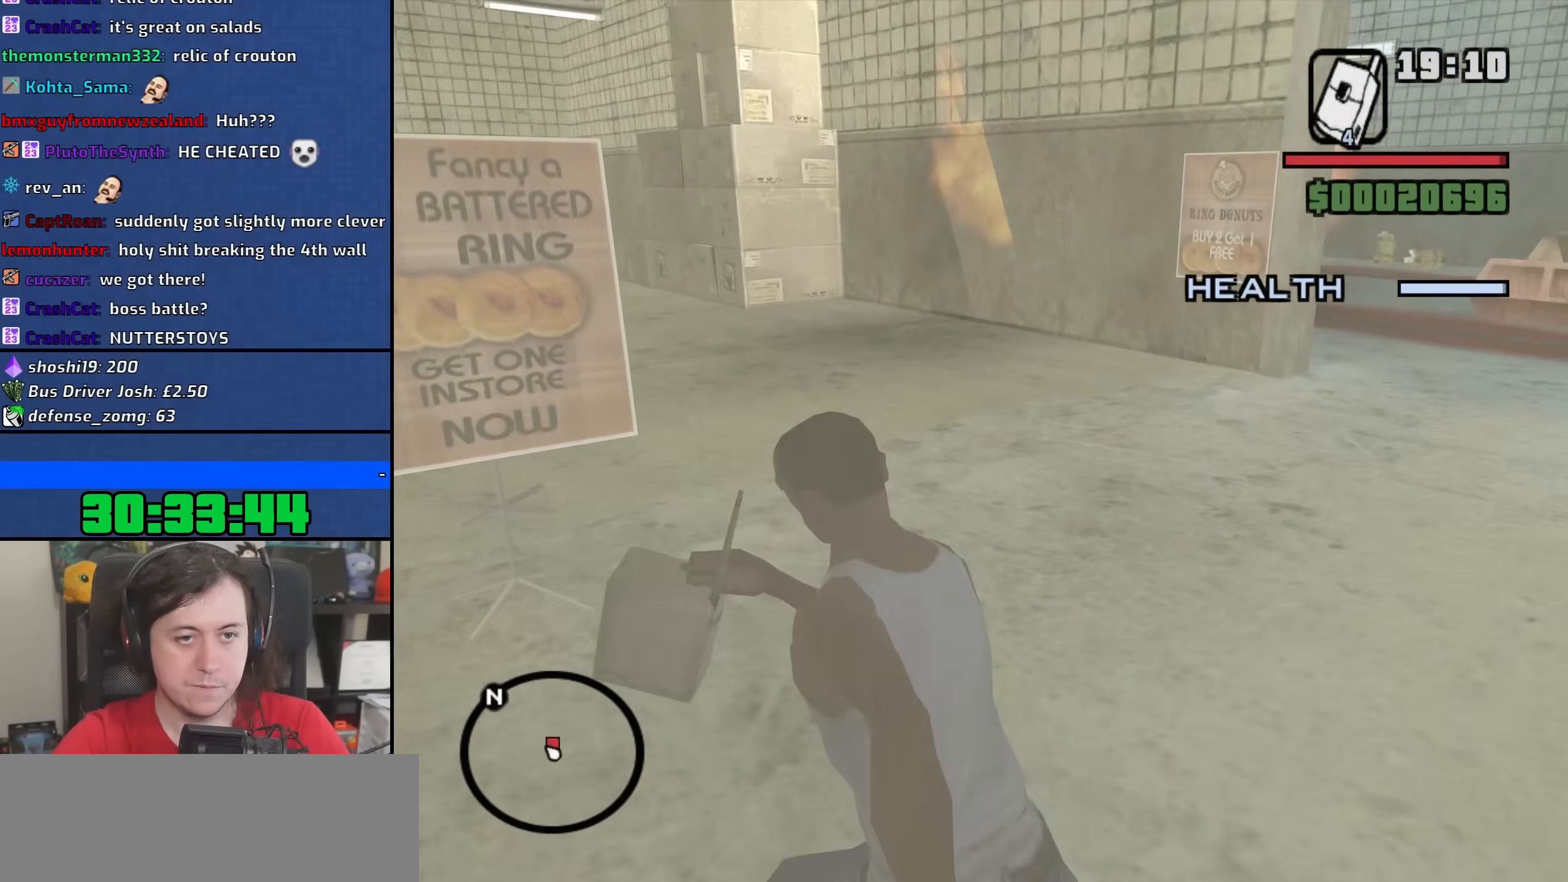
{"keys": ["d", "w"], "mouse": [], "events": [[67, "d", "down"], [183, "mouse_wheel", "down"], [317, "mouse_wheel", "up"]]}